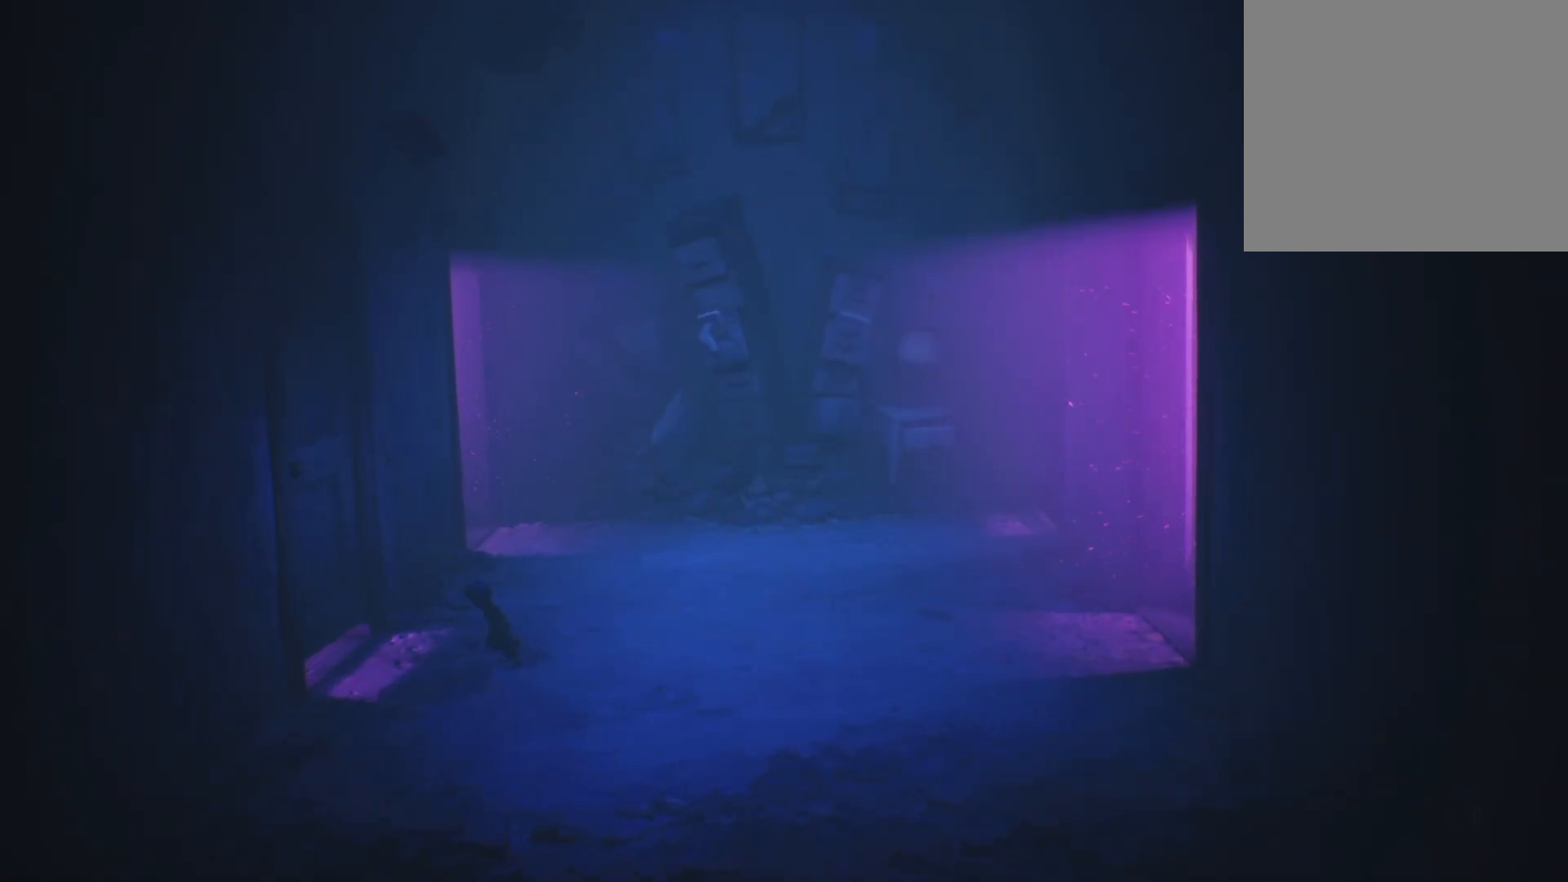
Gameplay with a controller (Xbox layout); each line is a JSON object with the inputs held at the frame after it. "events" lists button and stick changes between this image and that frame as [ms after this image, input, new state], when the widget could be followed in between.
{"buttons": [], "left_stick": "left", "right_stick": "center", "events": [[367, "left_stick", "left"]]}
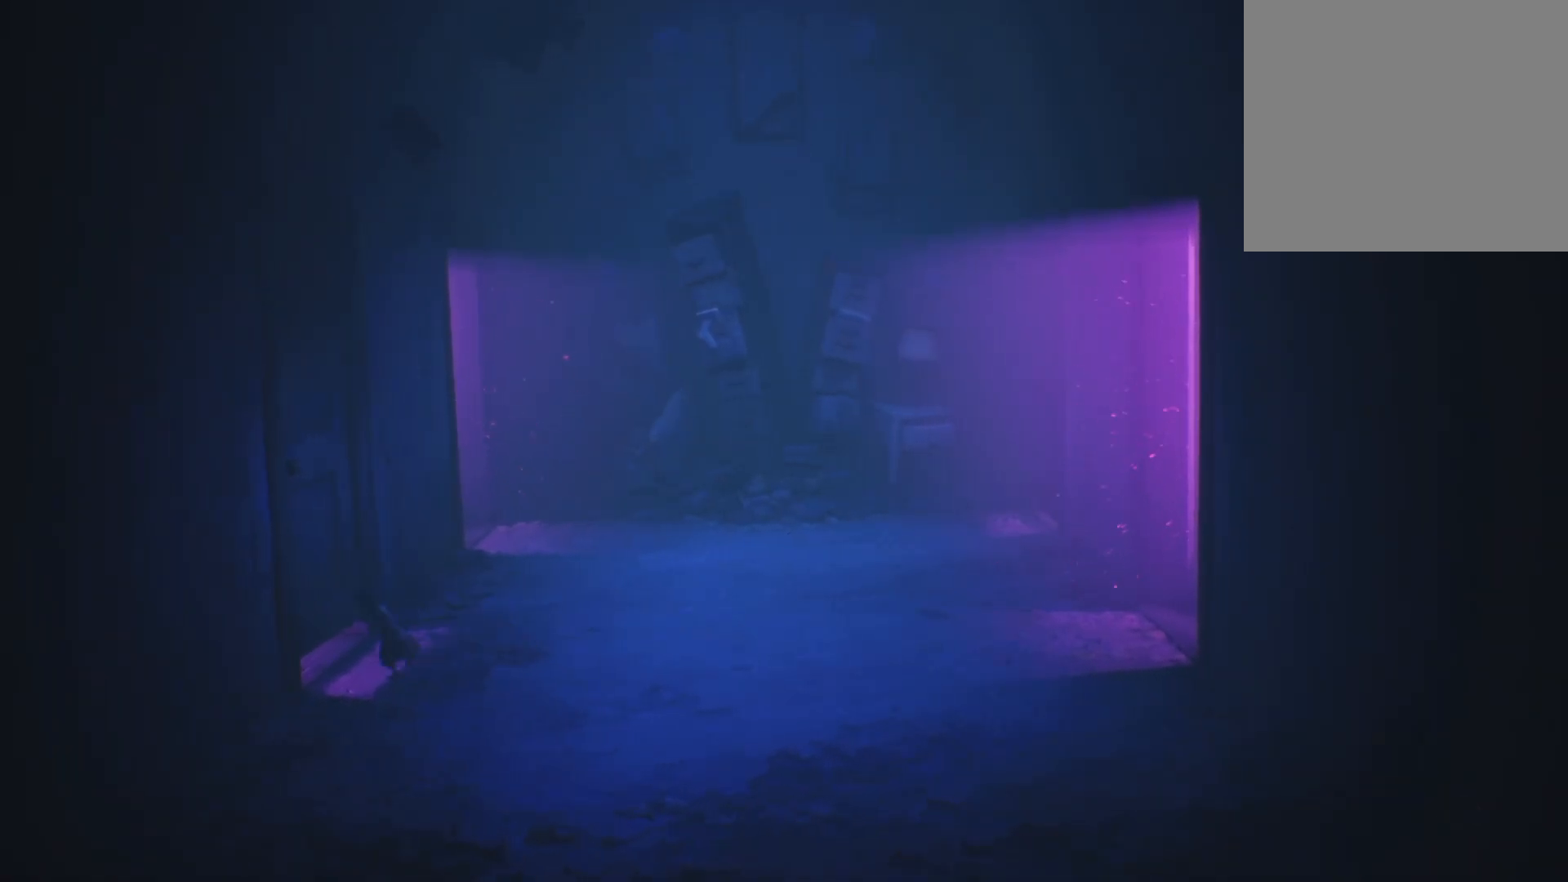
{"buttons": ["R2"], "left_stick": "up-left", "right_stick": "center", "events": [[283, "R2", "down"], [350, "left_stick", "up-left"]]}
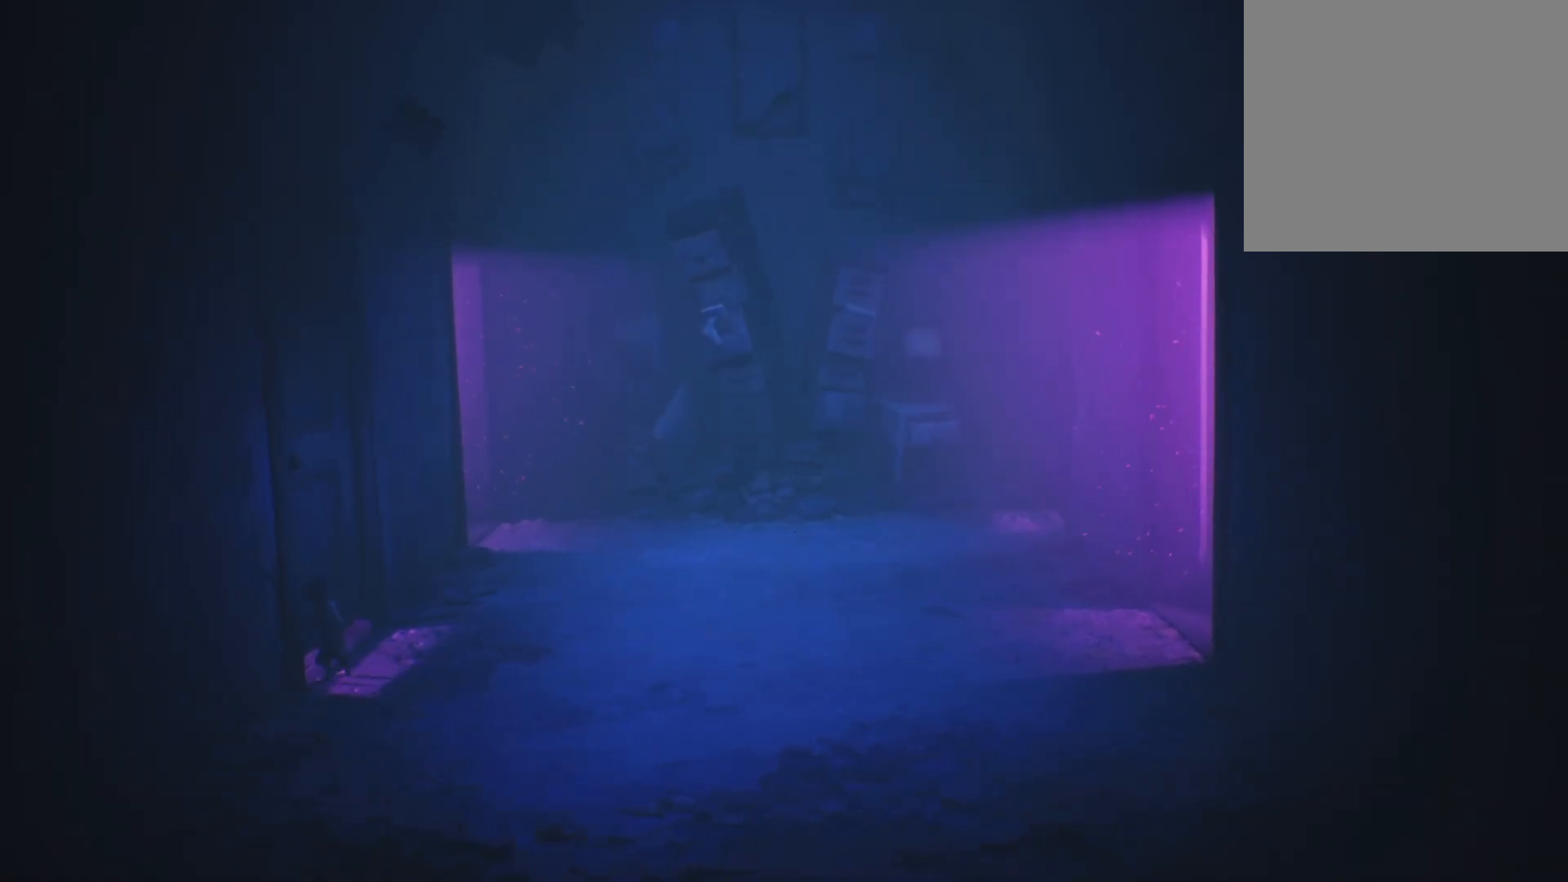
{"buttons": ["X", "R2"], "left_stick": "up-left", "right_stick": "center", "events": [[467, "X", "down"]]}
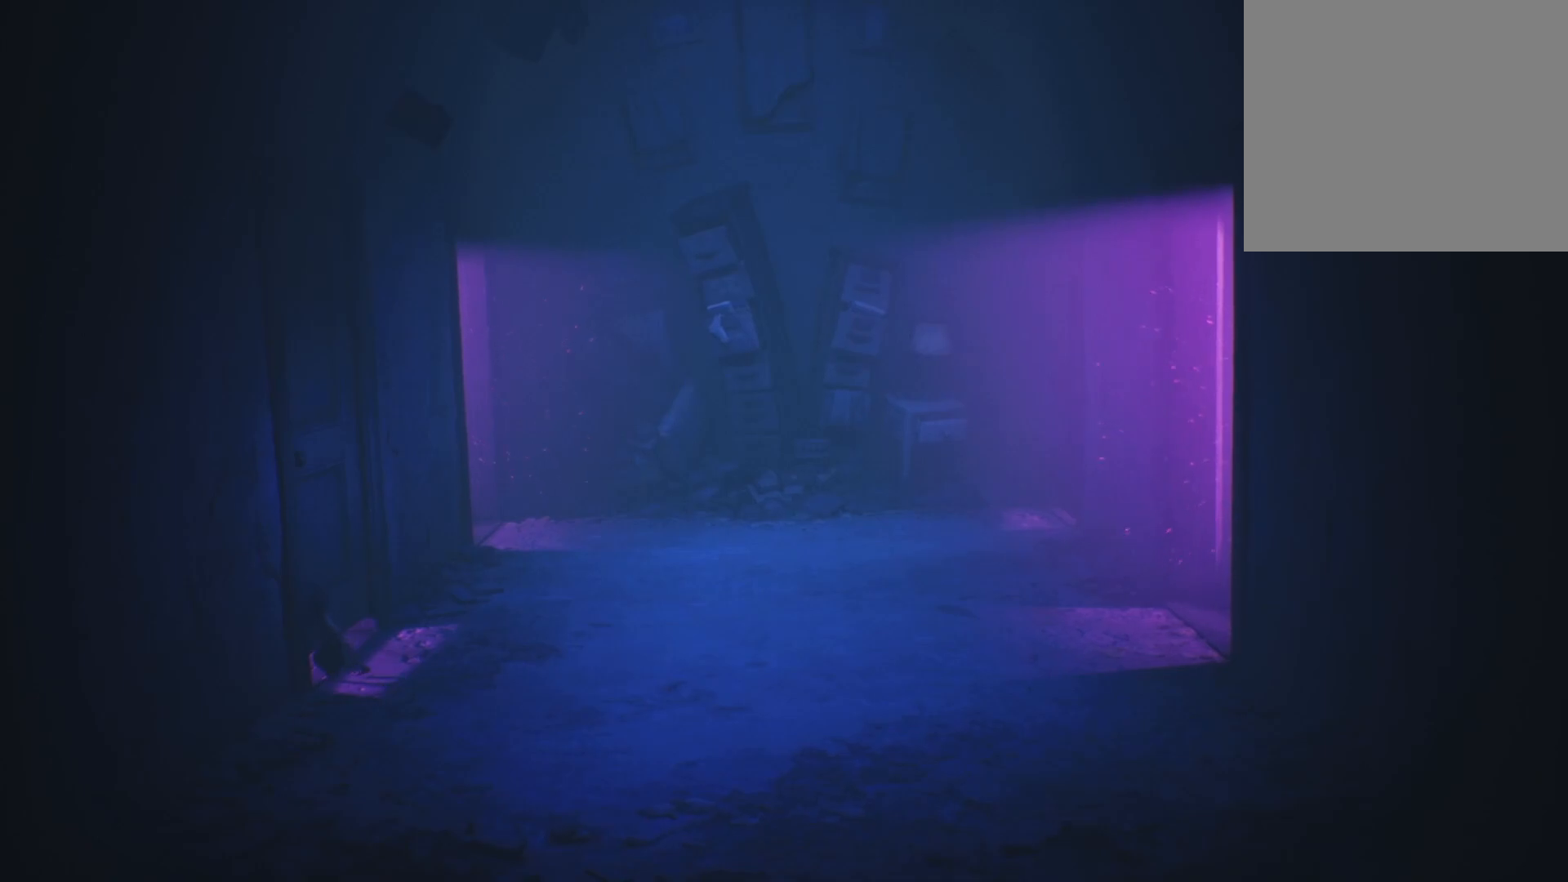
{"buttons": ["X", "R2"], "left_stick": "left", "right_stick": "center", "events": [[50, "left_stick", "left"]]}
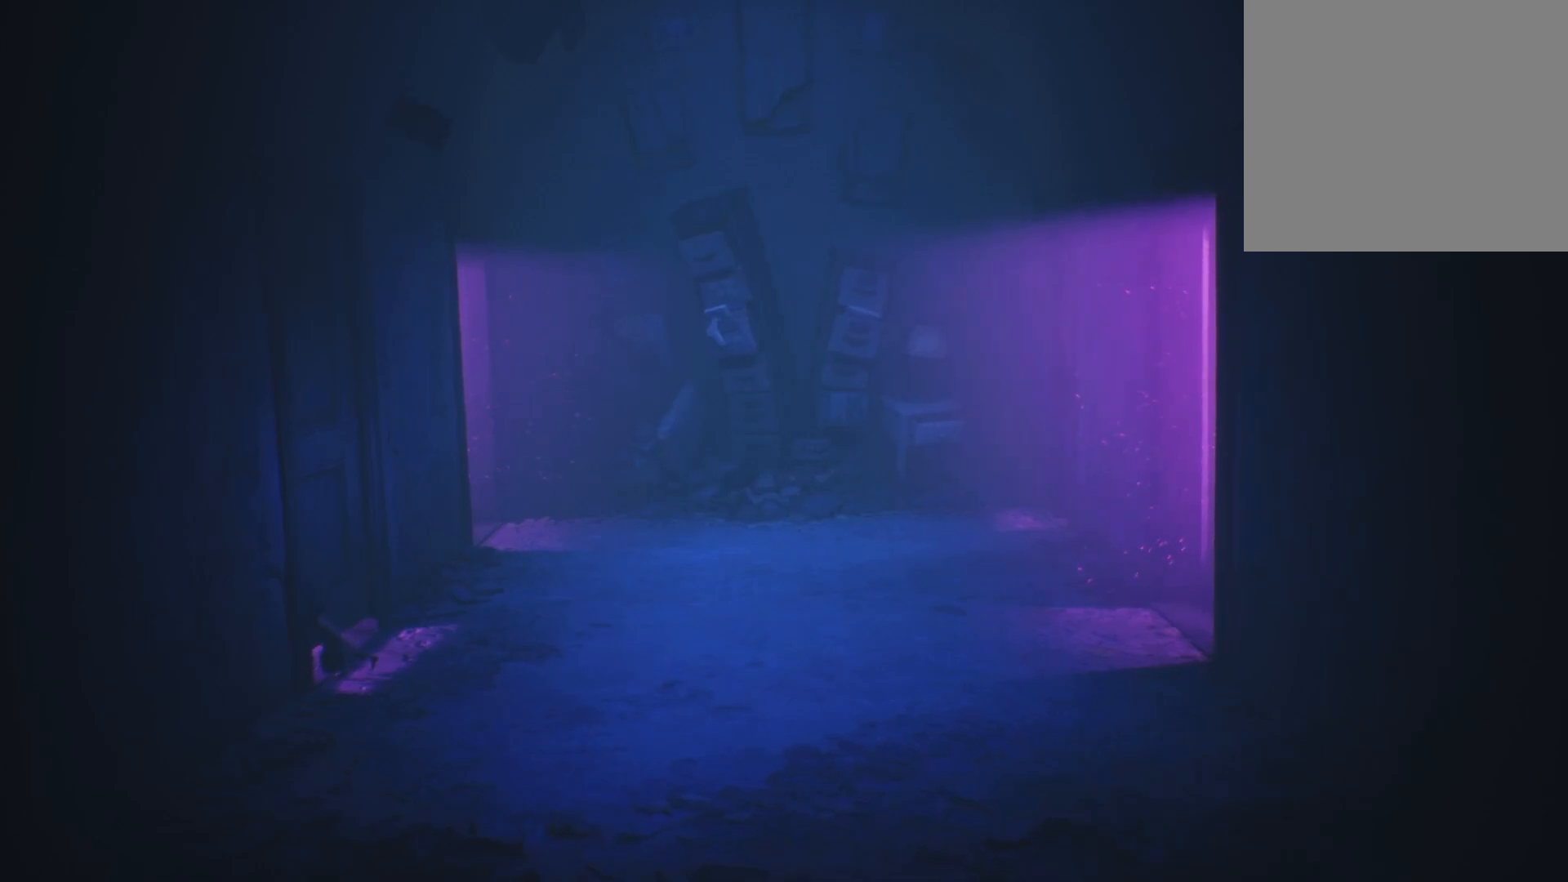
{"buttons": ["X", "R2"], "left_stick": "left", "right_stick": "center", "events": []}
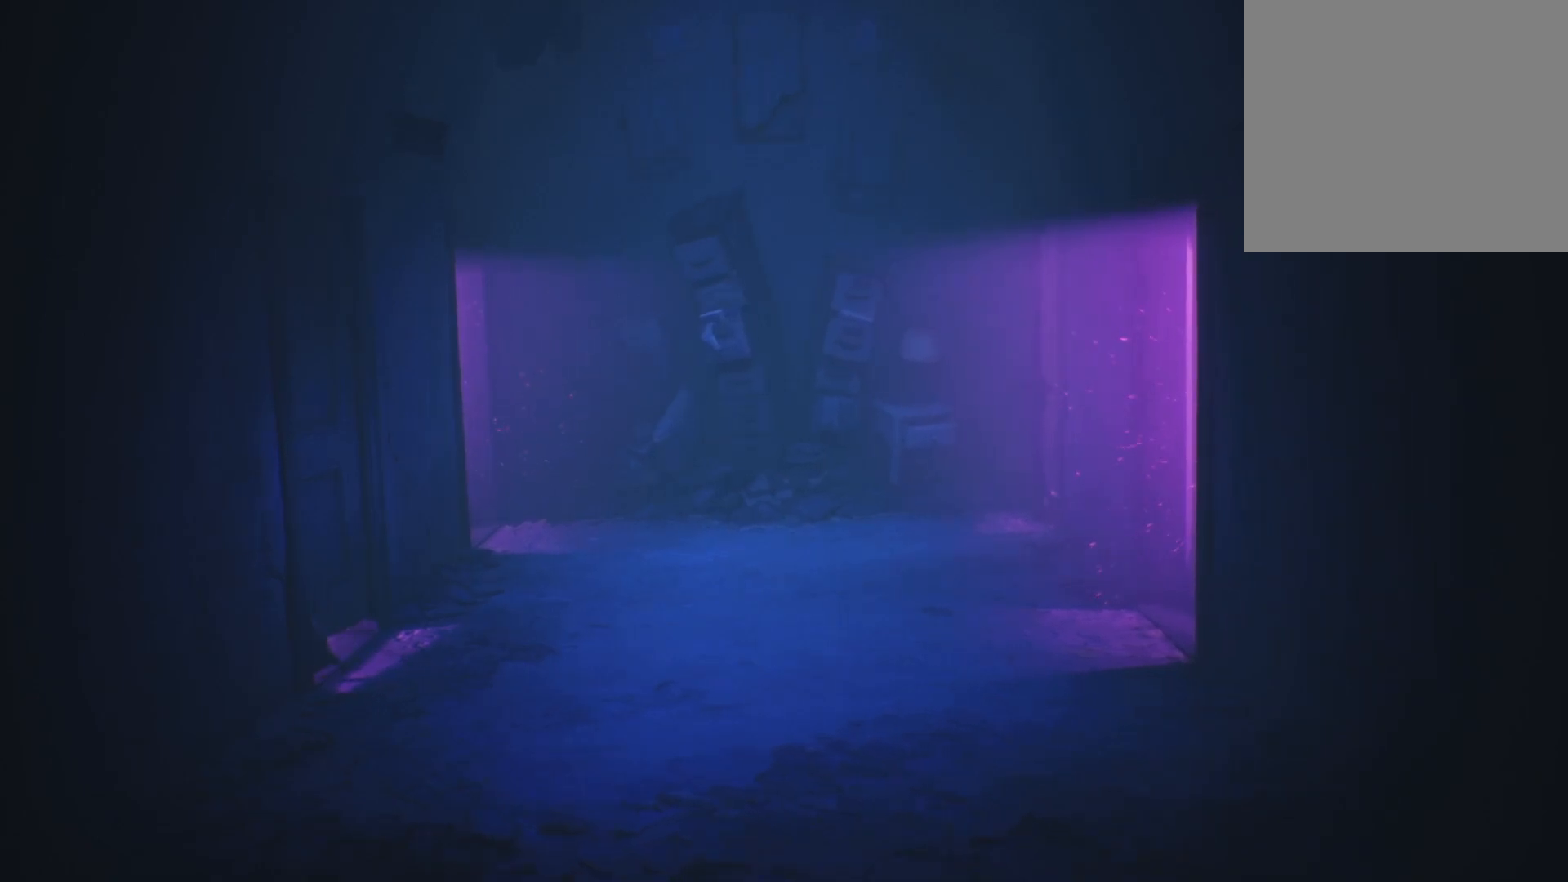
{"buttons": ["X", "R2"], "left_stick": "left", "right_stick": "center", "events": []}
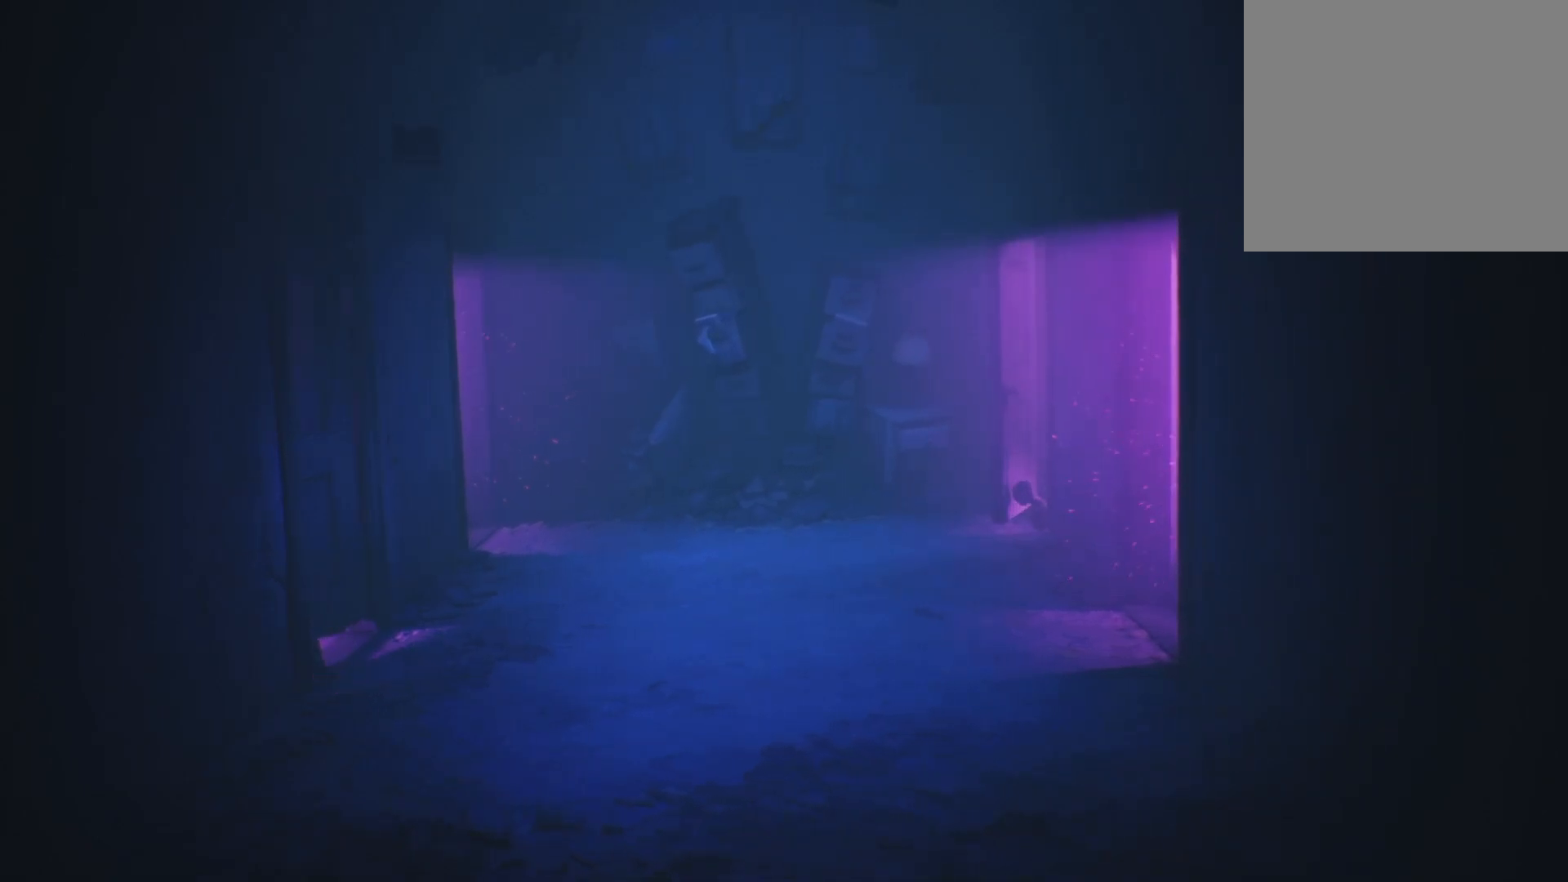
{"buttons": ["X"], "left_stick": "left", "right_stick": "center", "events": [[483, "R2", "up"]]}
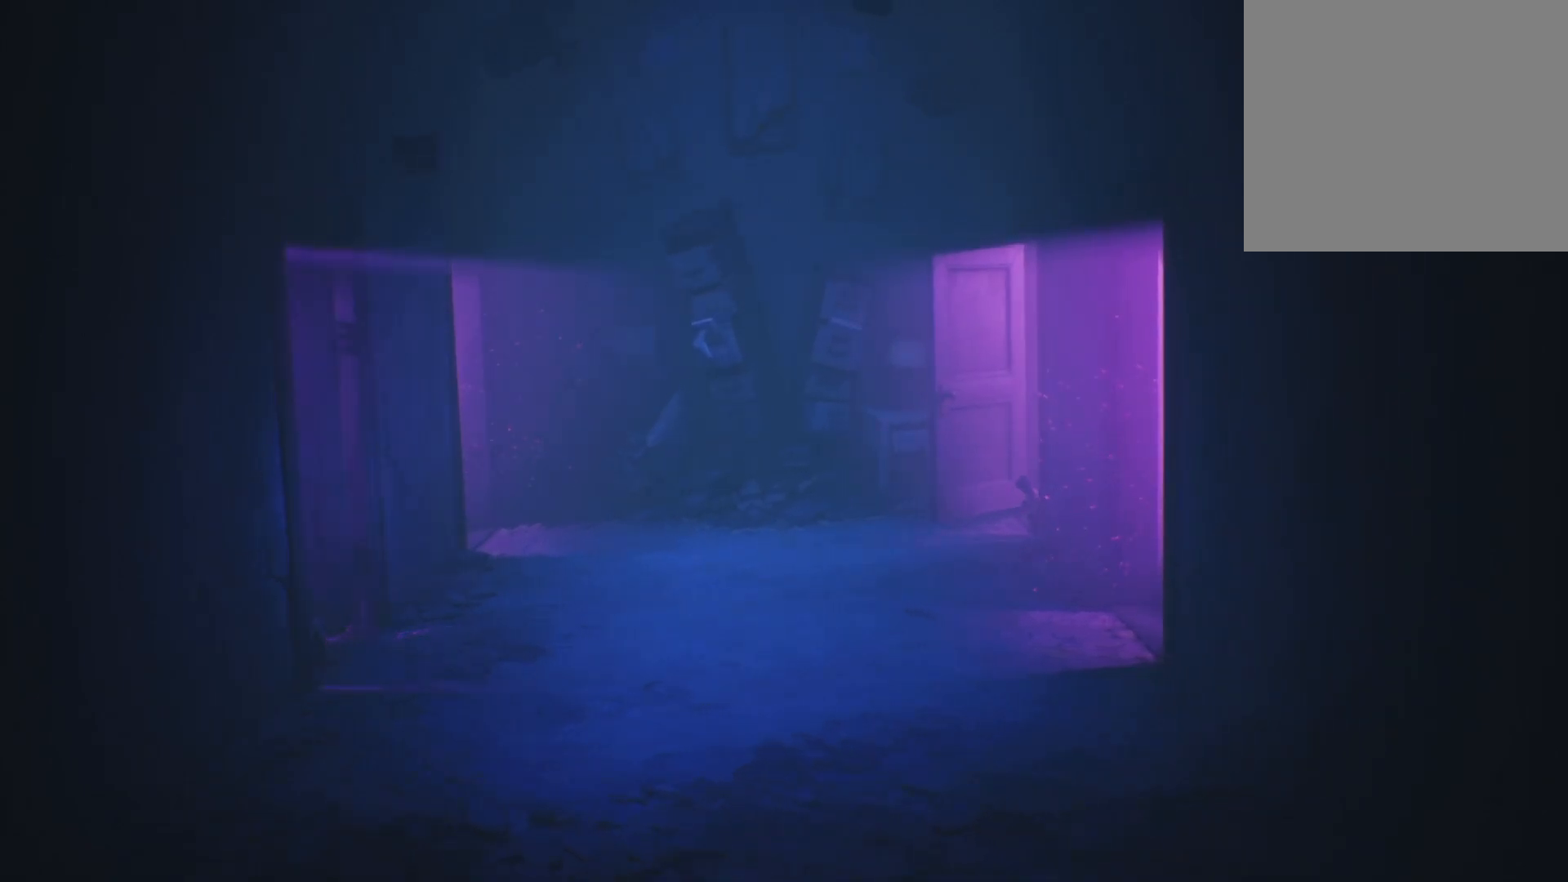
{"buttons": [], "left_stick": "right", "right_stick": "center", "events": [[17, "X", "up"], [183, "left_stick", "center"], [450, "left_stick", "right"]]}
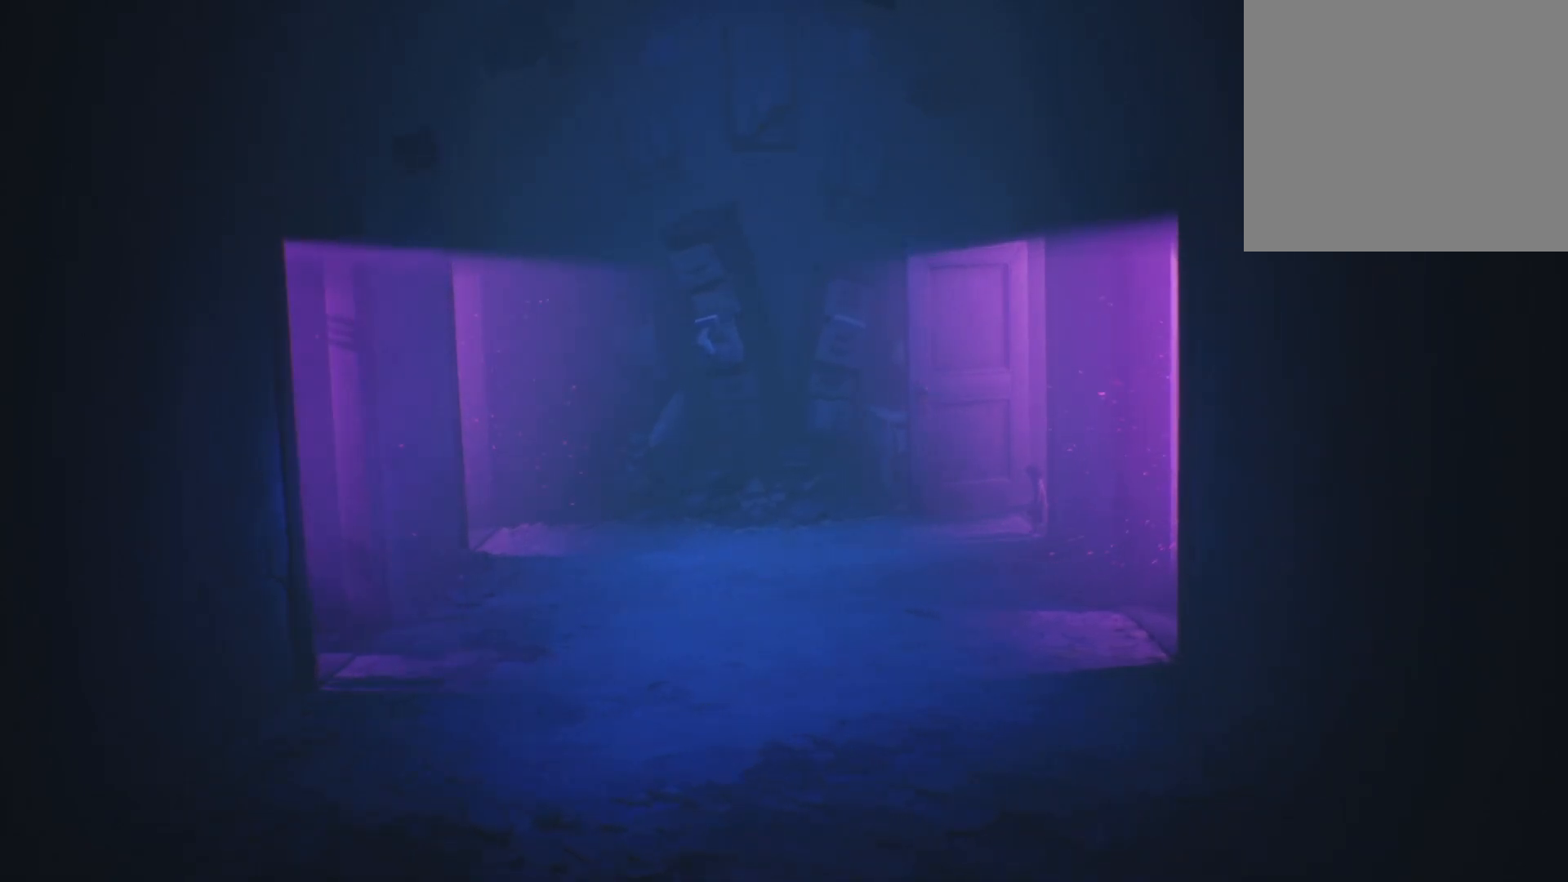
{"buttons": [], "left_stick": "right", "right_stick": "center", "events": []}
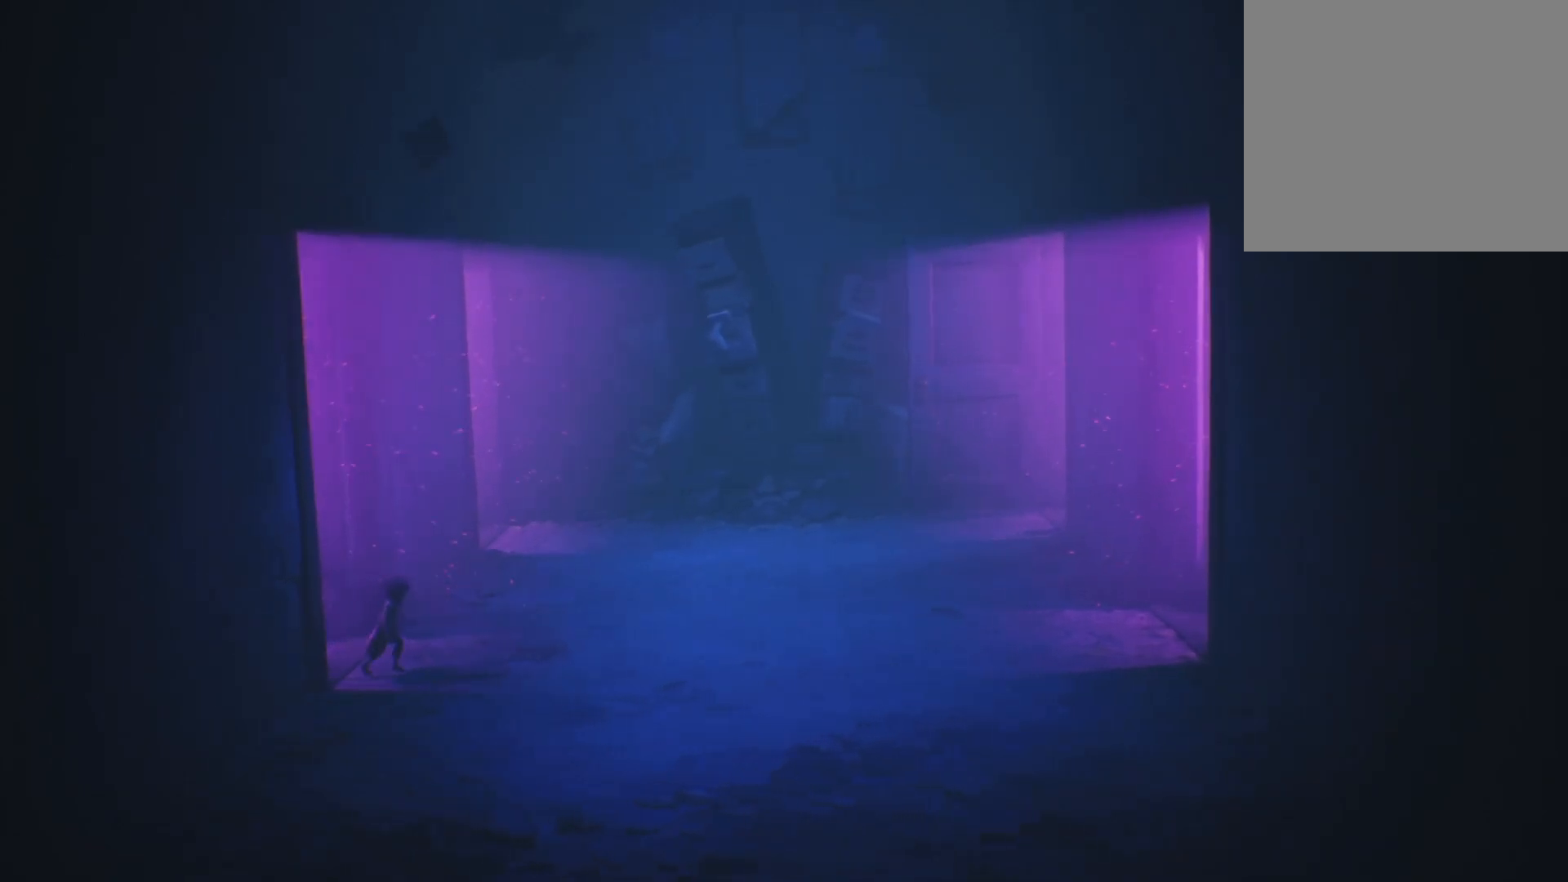
{"buttons": [], "left_stick": "up-right", "right_stick": "center", "events": [[133, "left_stick", "up-right"]]}
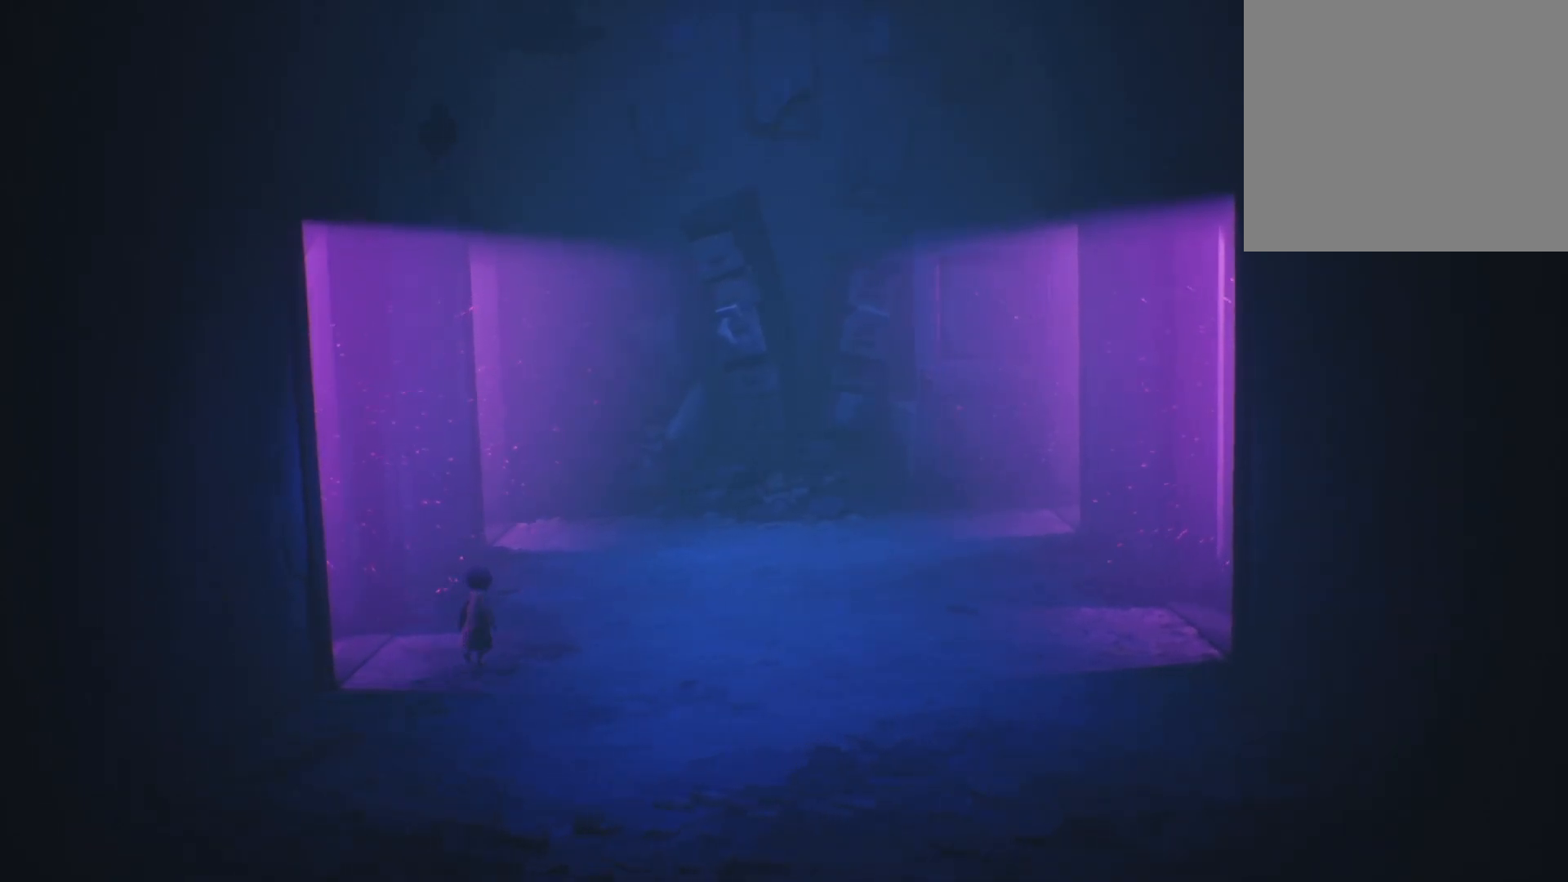
{"buttons": ["X"], "left_stick": "up", "right_stick": "center", "events": [[83, "X", "down"], [83, "left_stick", "up"]]}
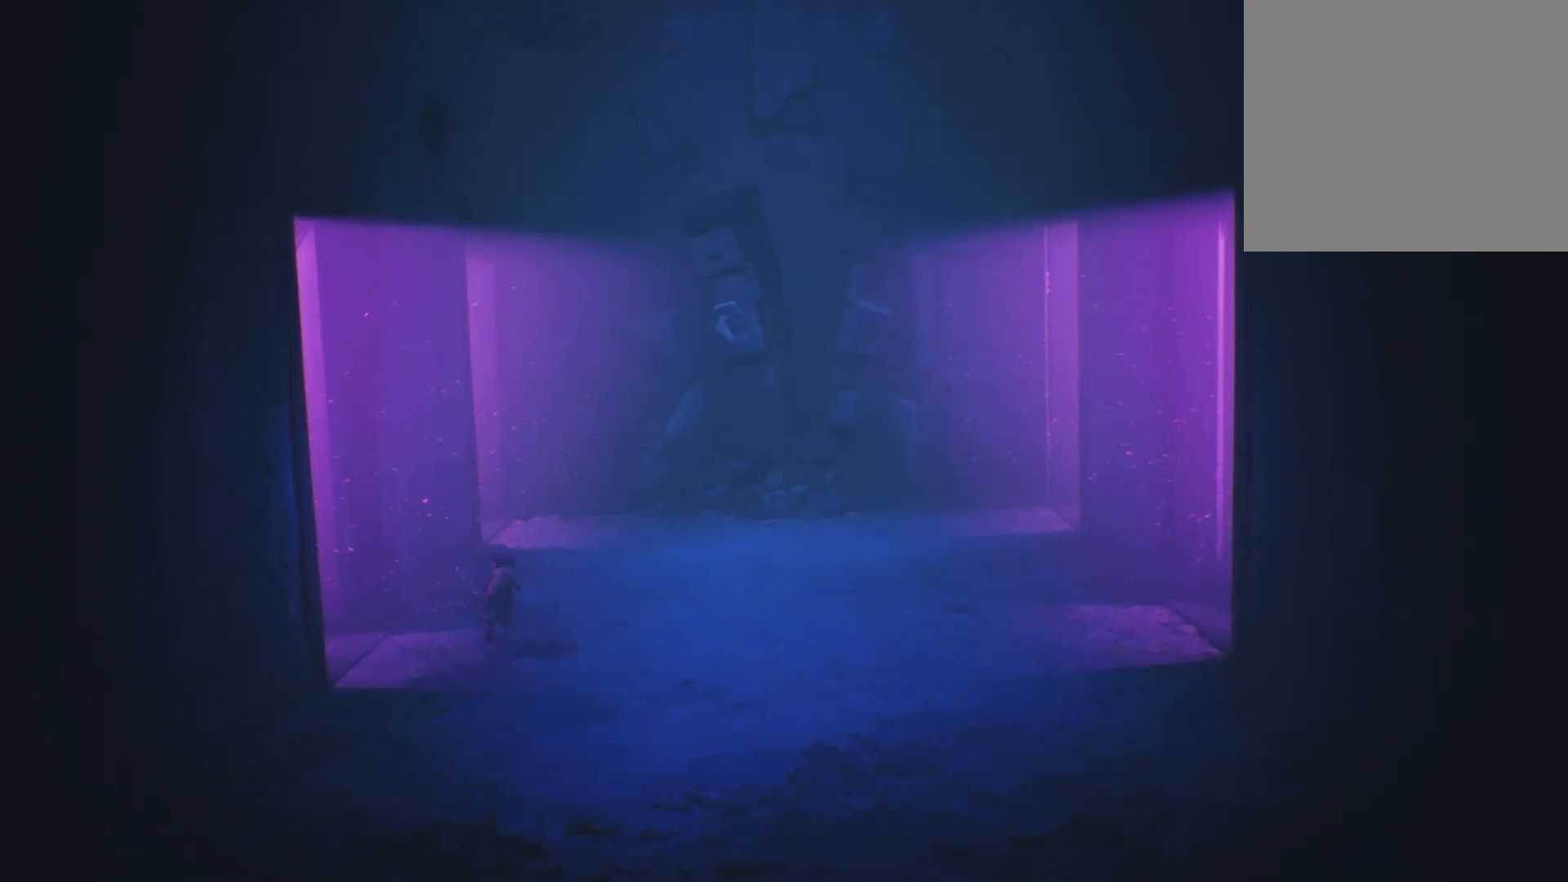
{"buttons": ["X"], "left_stick": "up", "right_stick": "center", "events": []}
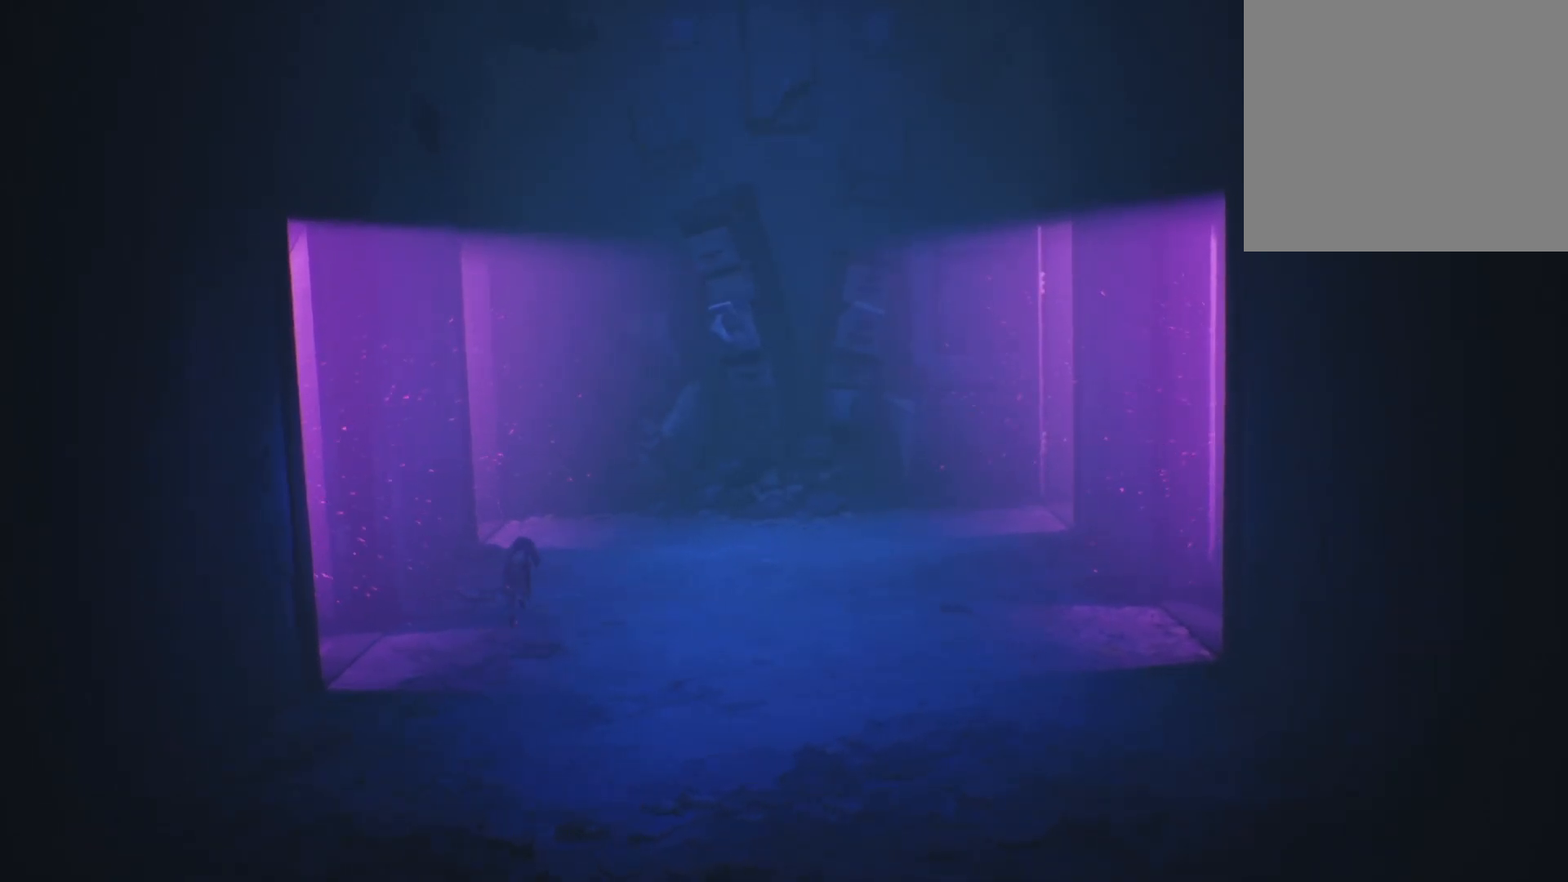
{"buttons": ["X"], "left_stick": "up", "right_stick": "center", "events": []}
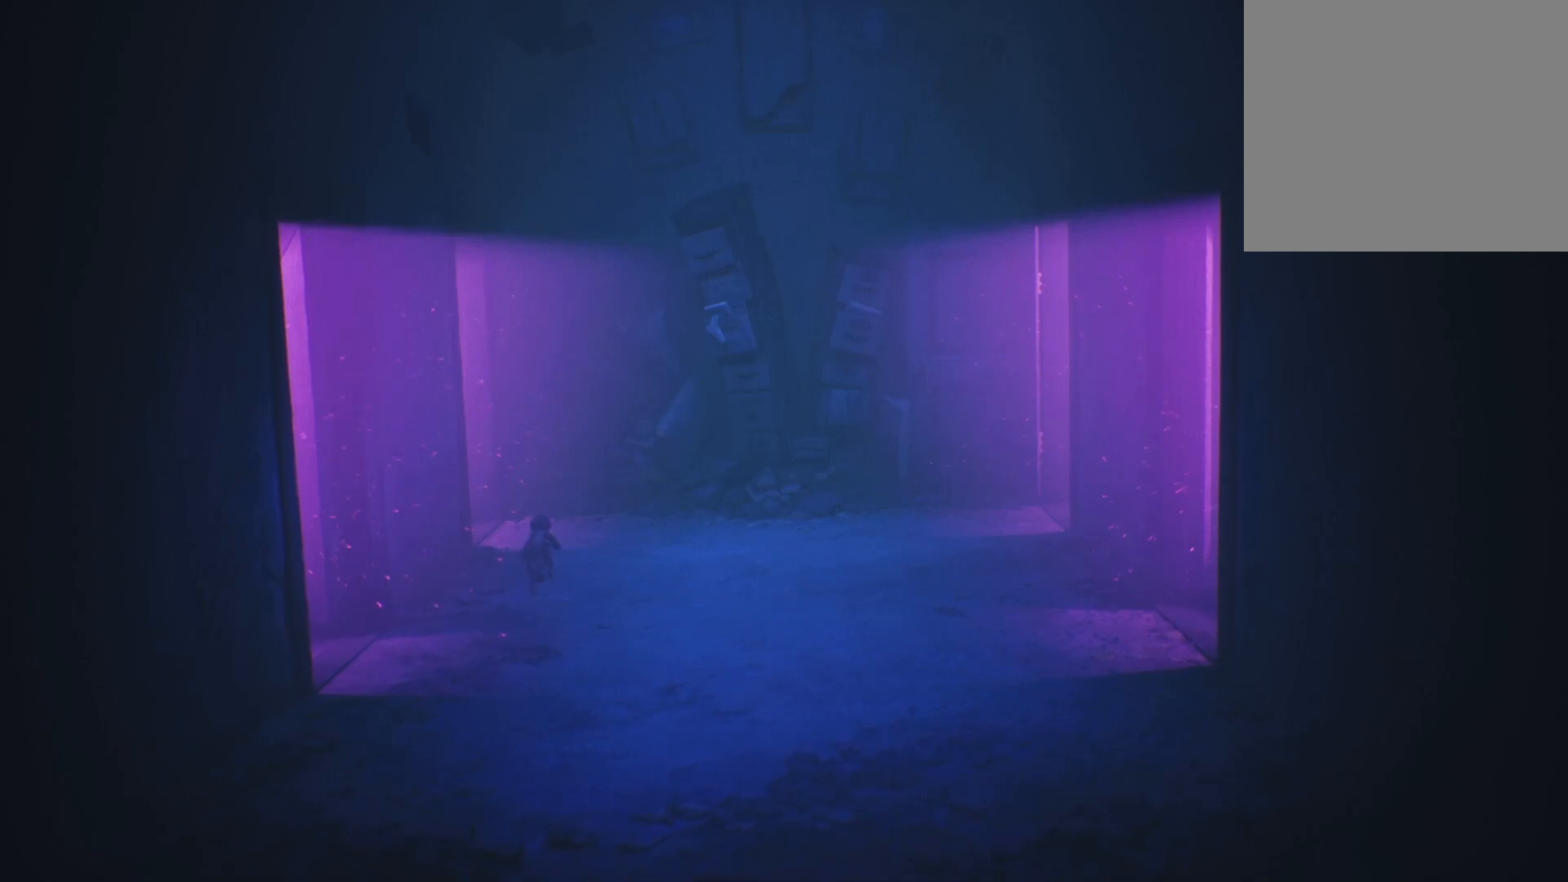
{"buttons": ["X"], "left_stick": "up", "right_stick": "center", "events": [[200, "X", "up"], [383, "X", "down"]]}
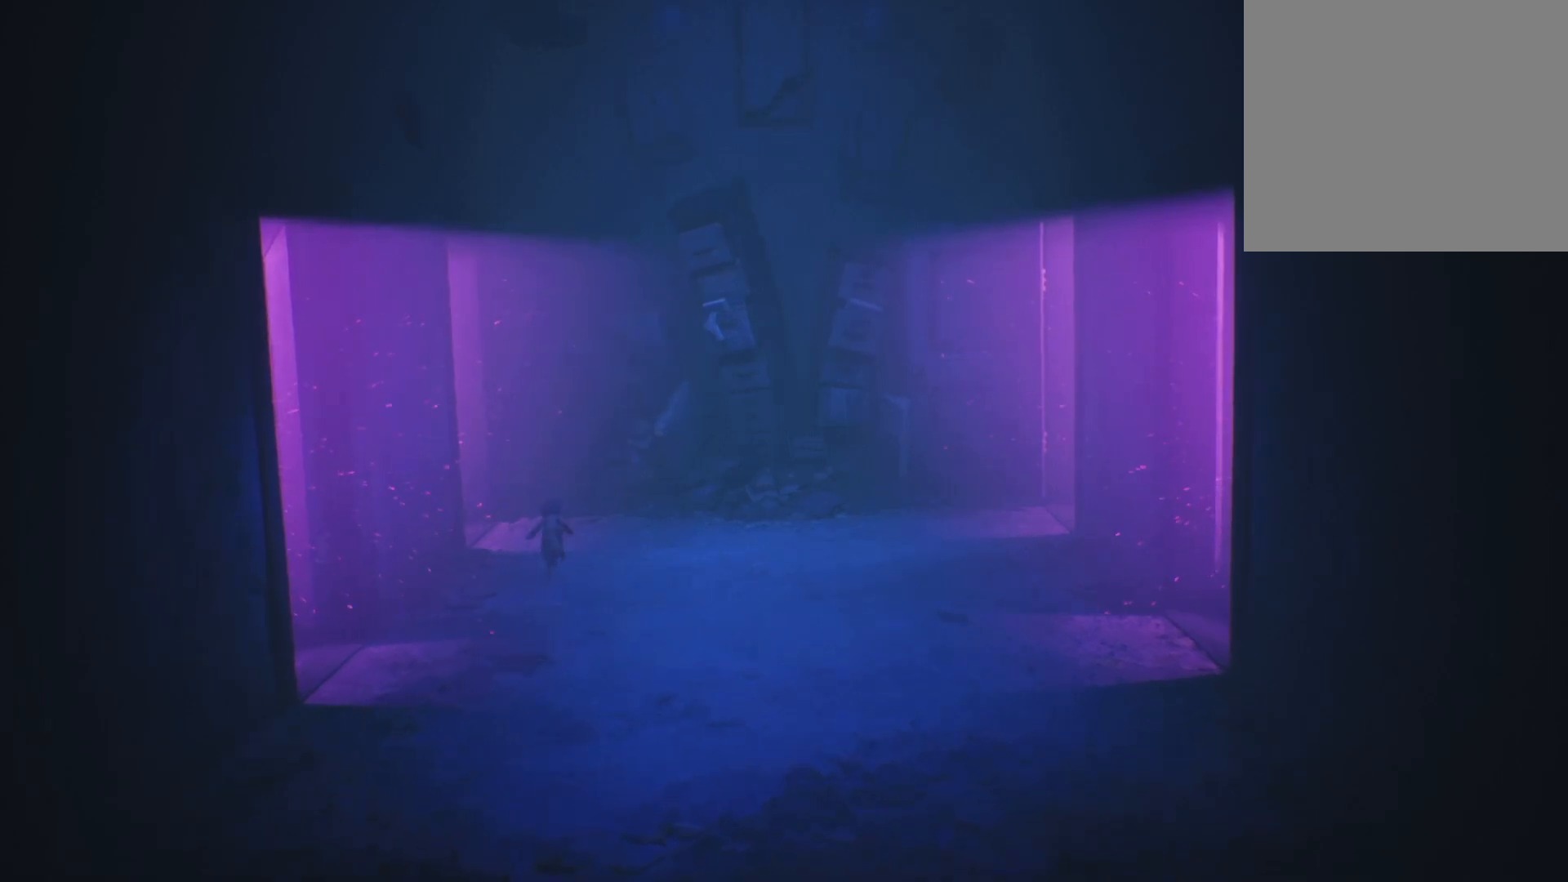
{"buttons": ["X"], "left_stick": "up-left", "right_stick": "center", "events": [[333, "left_stick", "up-left"]]}
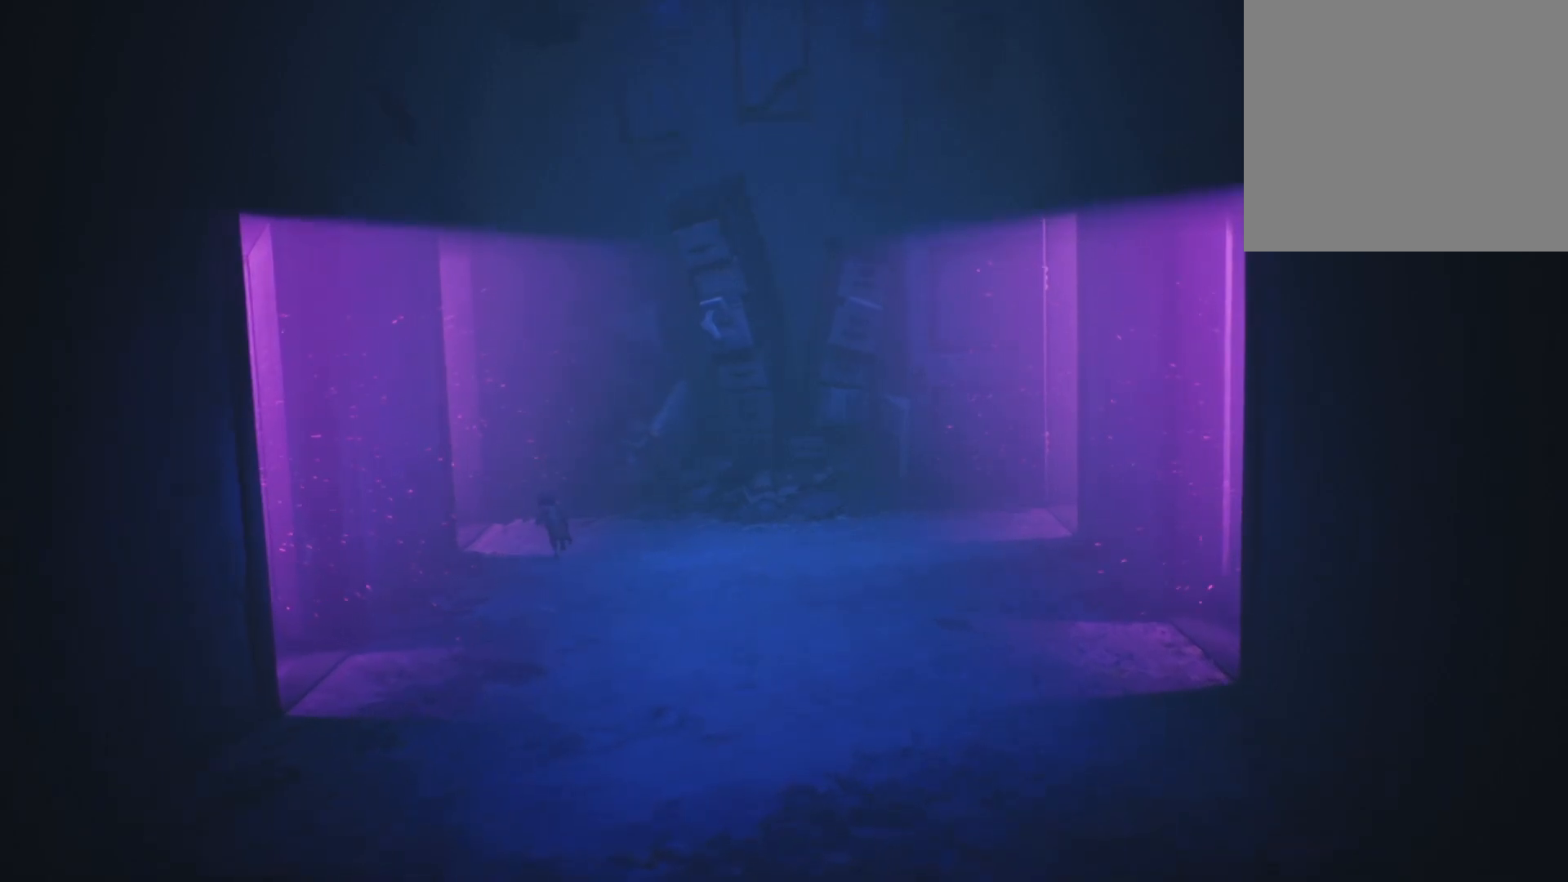
{"buttons": ["X"], "left_stick": "up-left", "right_stick": "center", "events": []}
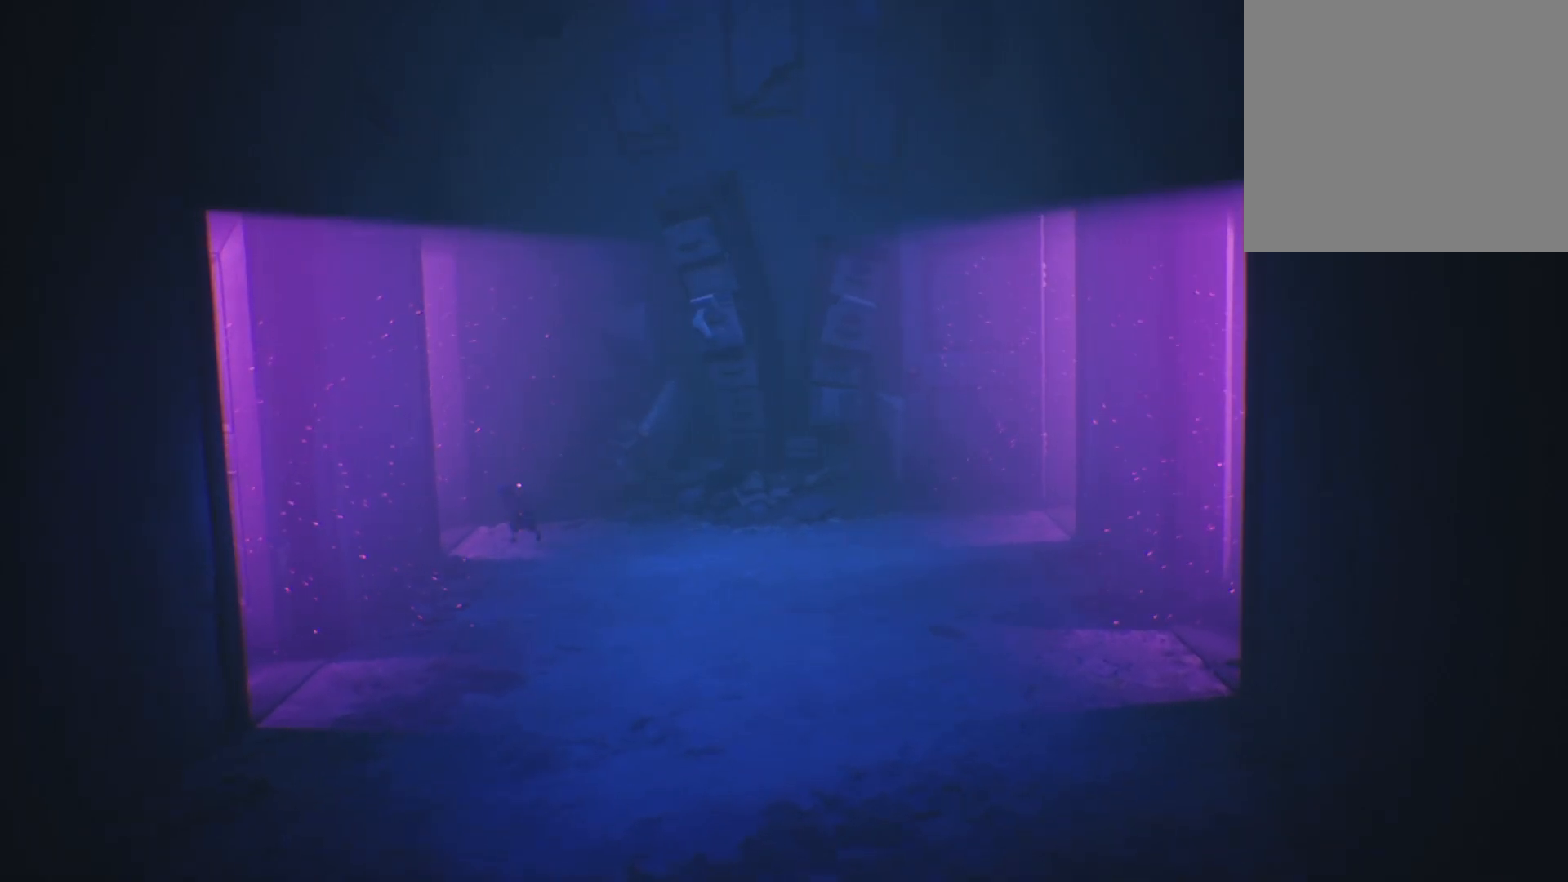
{"buttons": ["X"], "left_stick": "up-left", "right_stick": "center", "events": []}
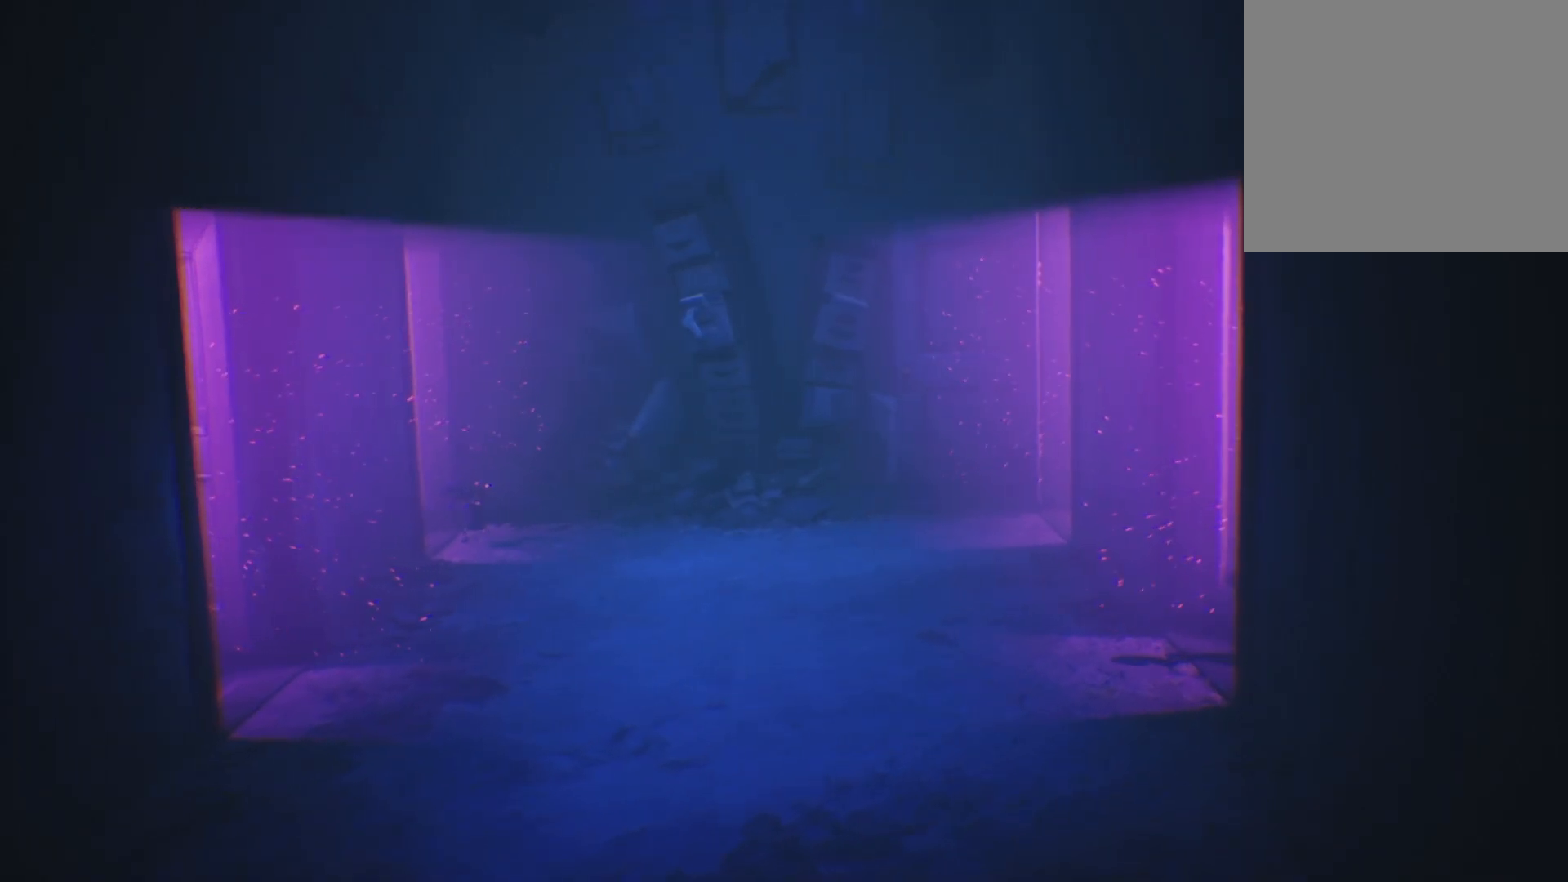
{"buttons": ["X"], "left_stick": "up-left", "right_stick": "center", "events": []}
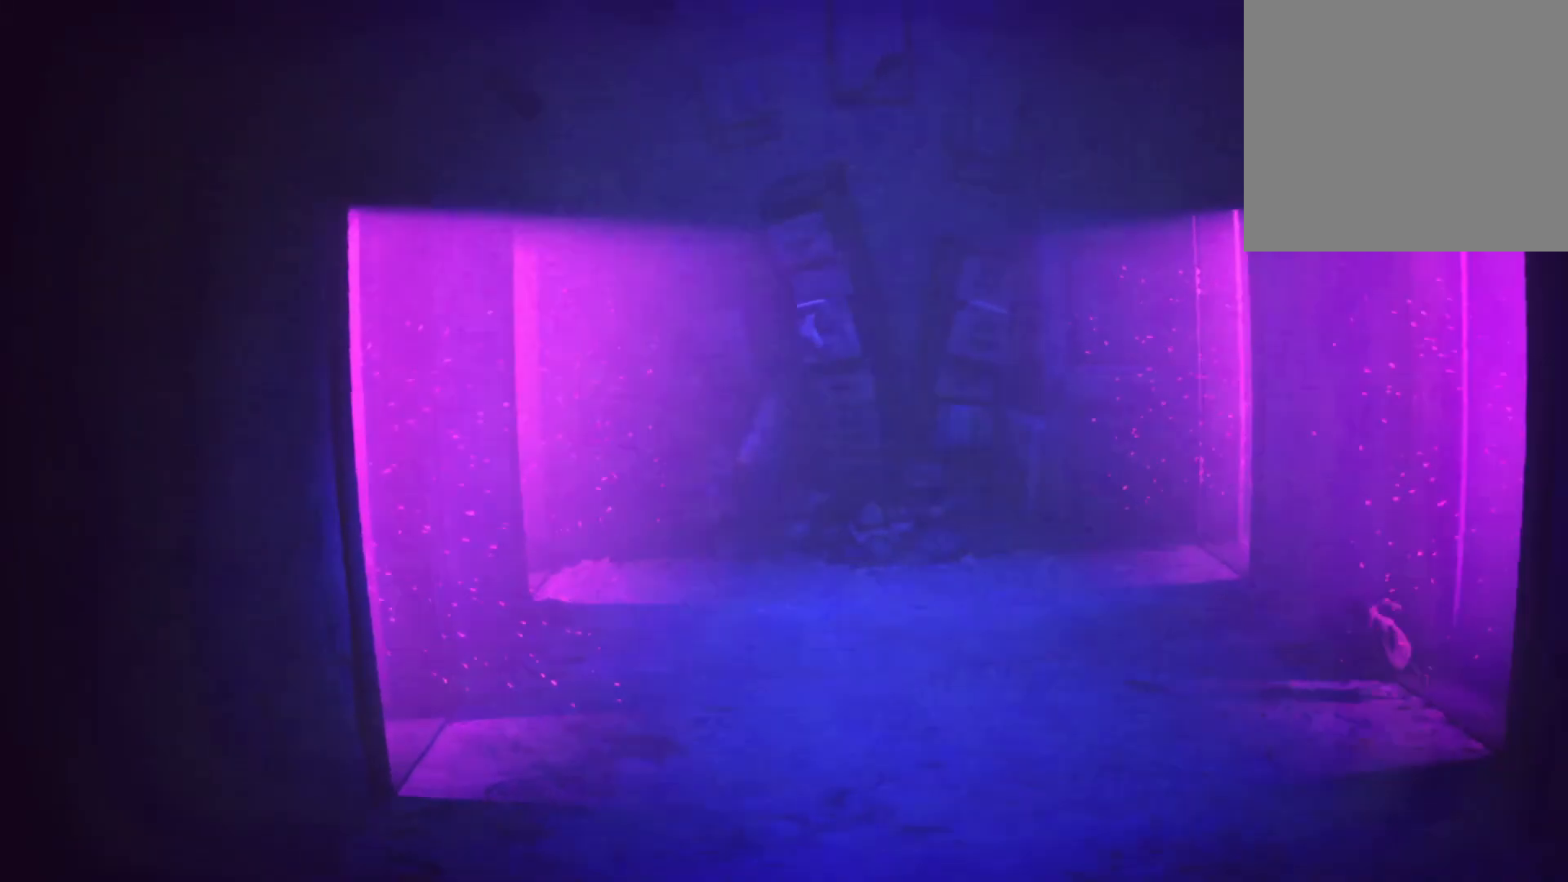
{"buttons": ["X"], "left_stick": "up-left", "right_stick": "center", "events": []}
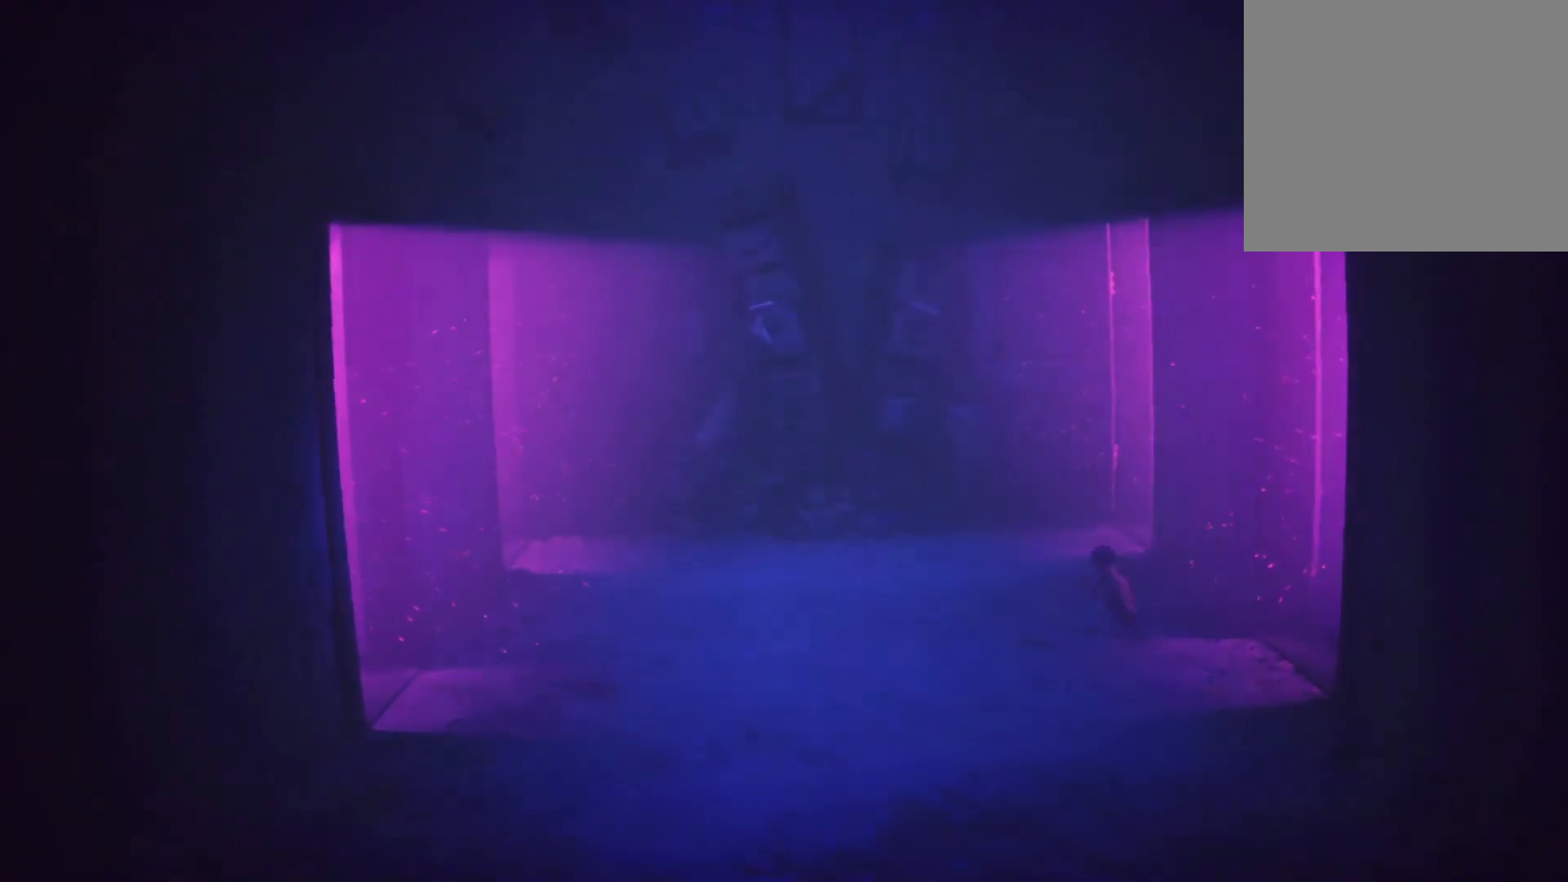
{"buttons": ["X"], "left_stick": "up", "right_stick": "center", "events": [[133, "left_stick", "up"]]}
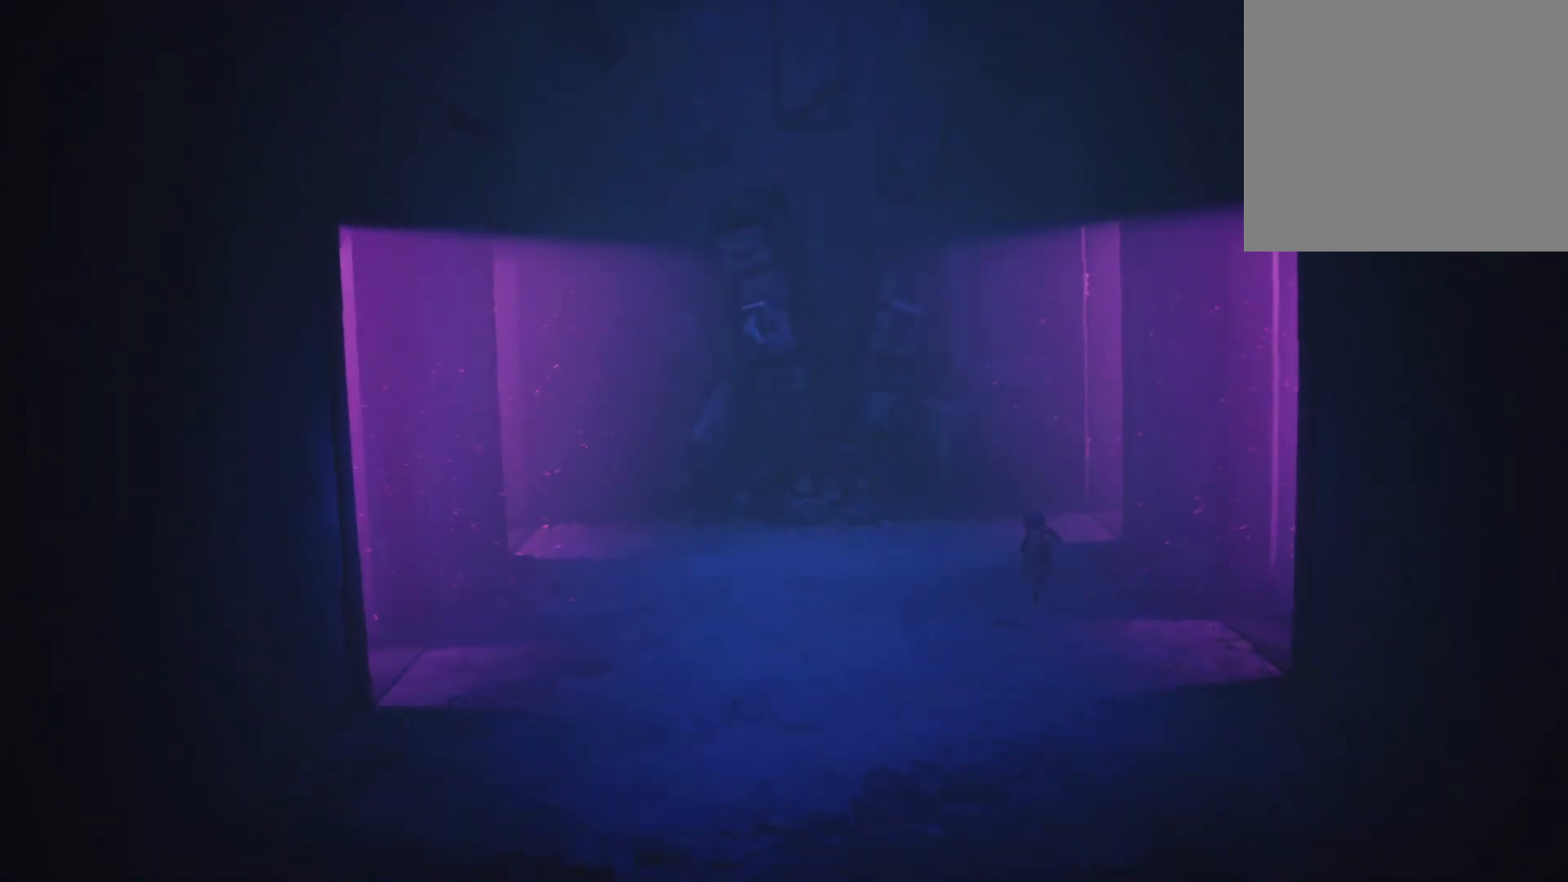
{"buttons": ["X"], "left_stick": "up-right", "right_stick": "center", "events": [[417, "left_stick", "up-right"]]}
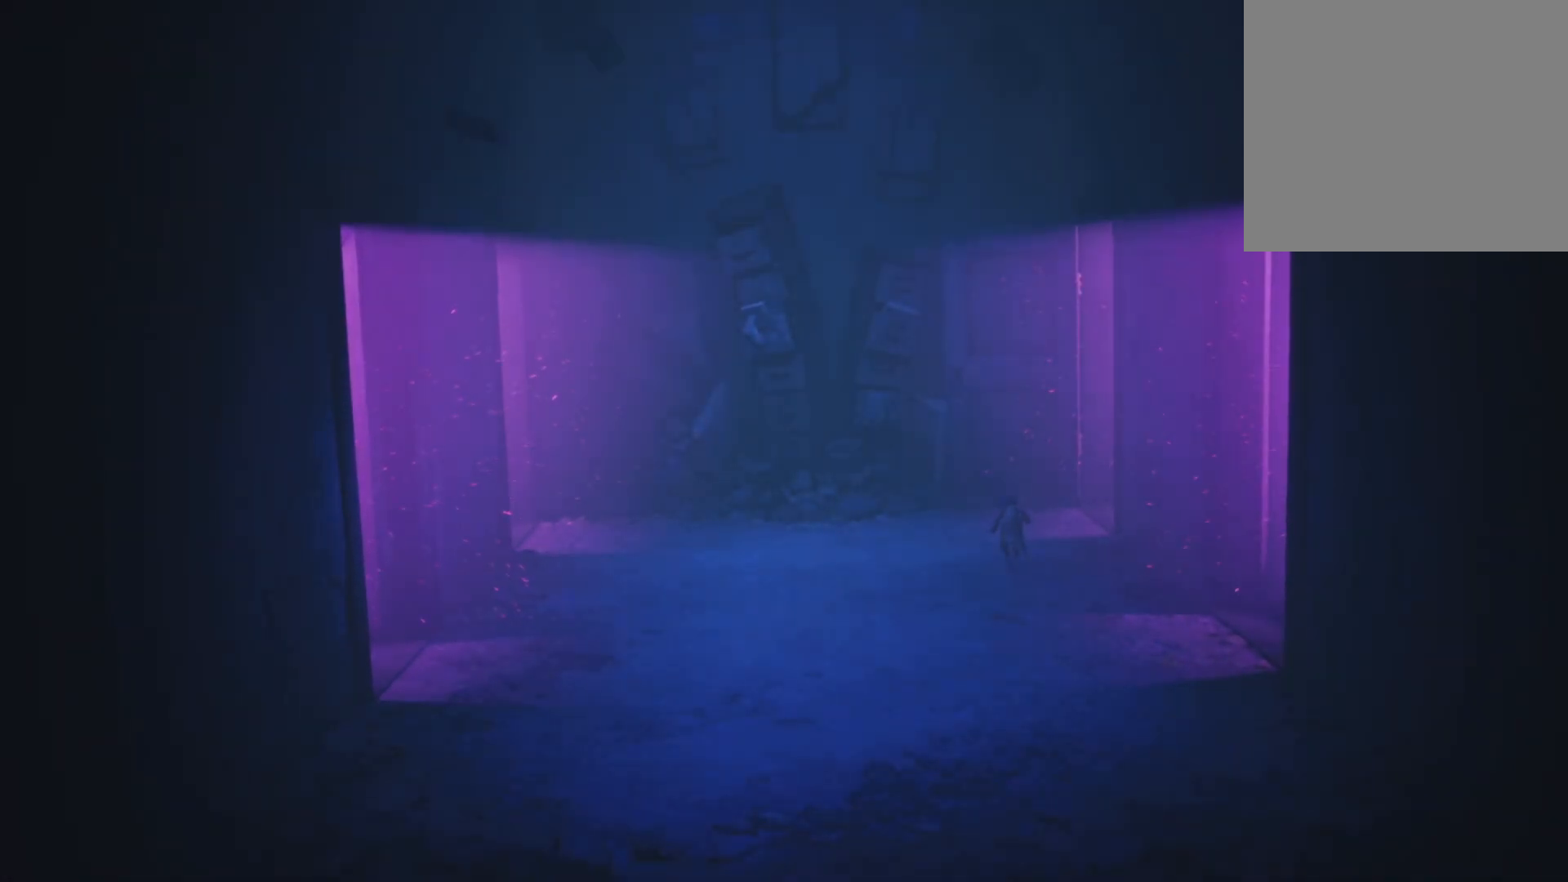
{"buttons": ["X"], "left_stick": "up-right", "right_stick": "center", "events": []}
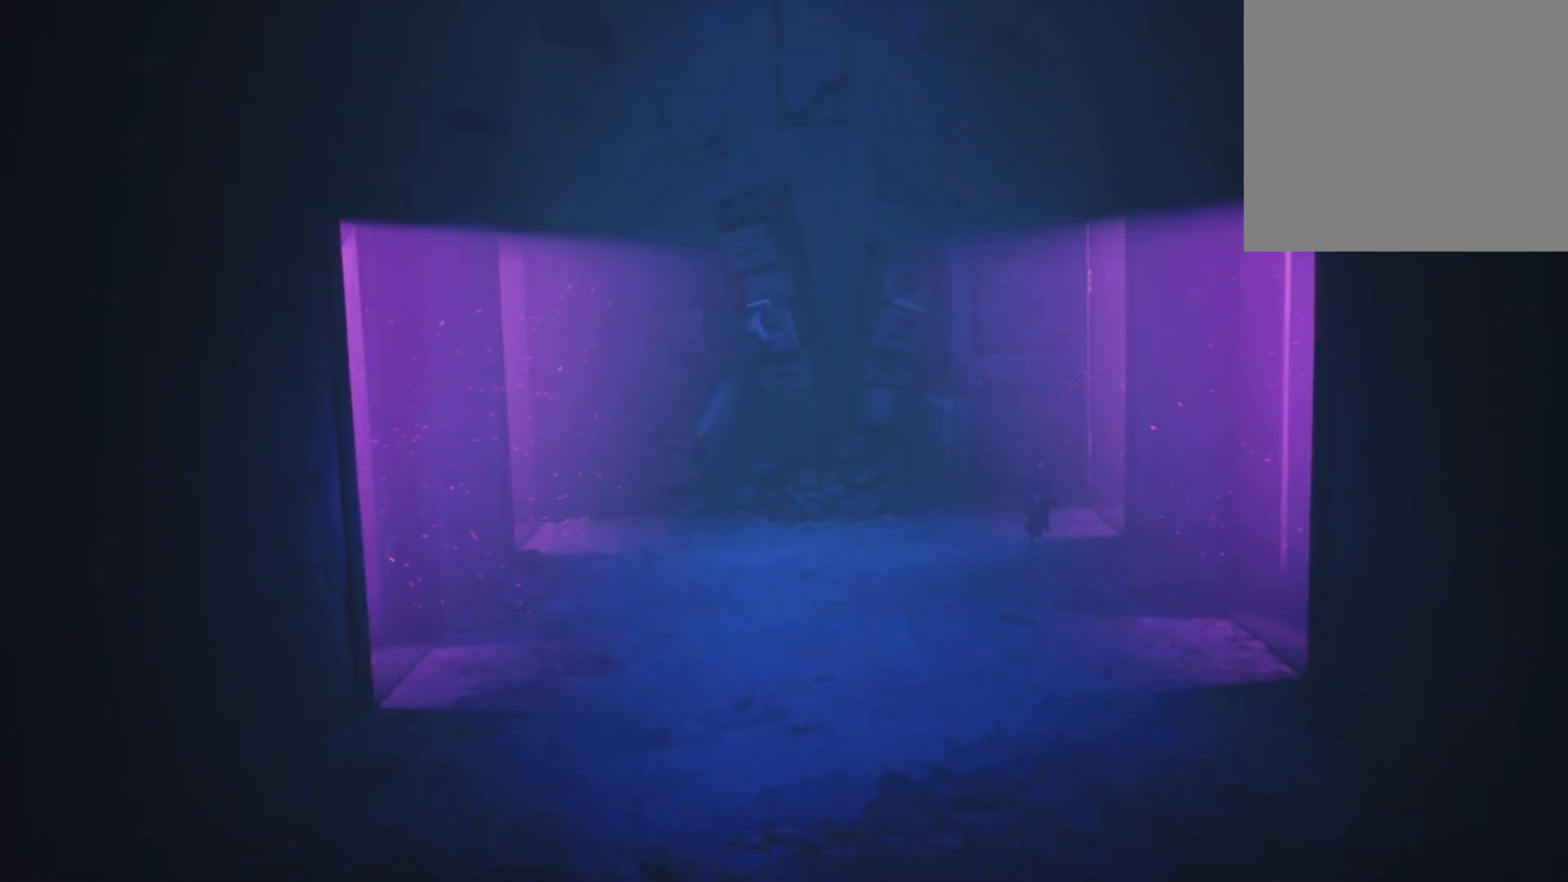
{"buttons": ["X"], "left_stick": "up-right", "right_stick": "center", "events": []}
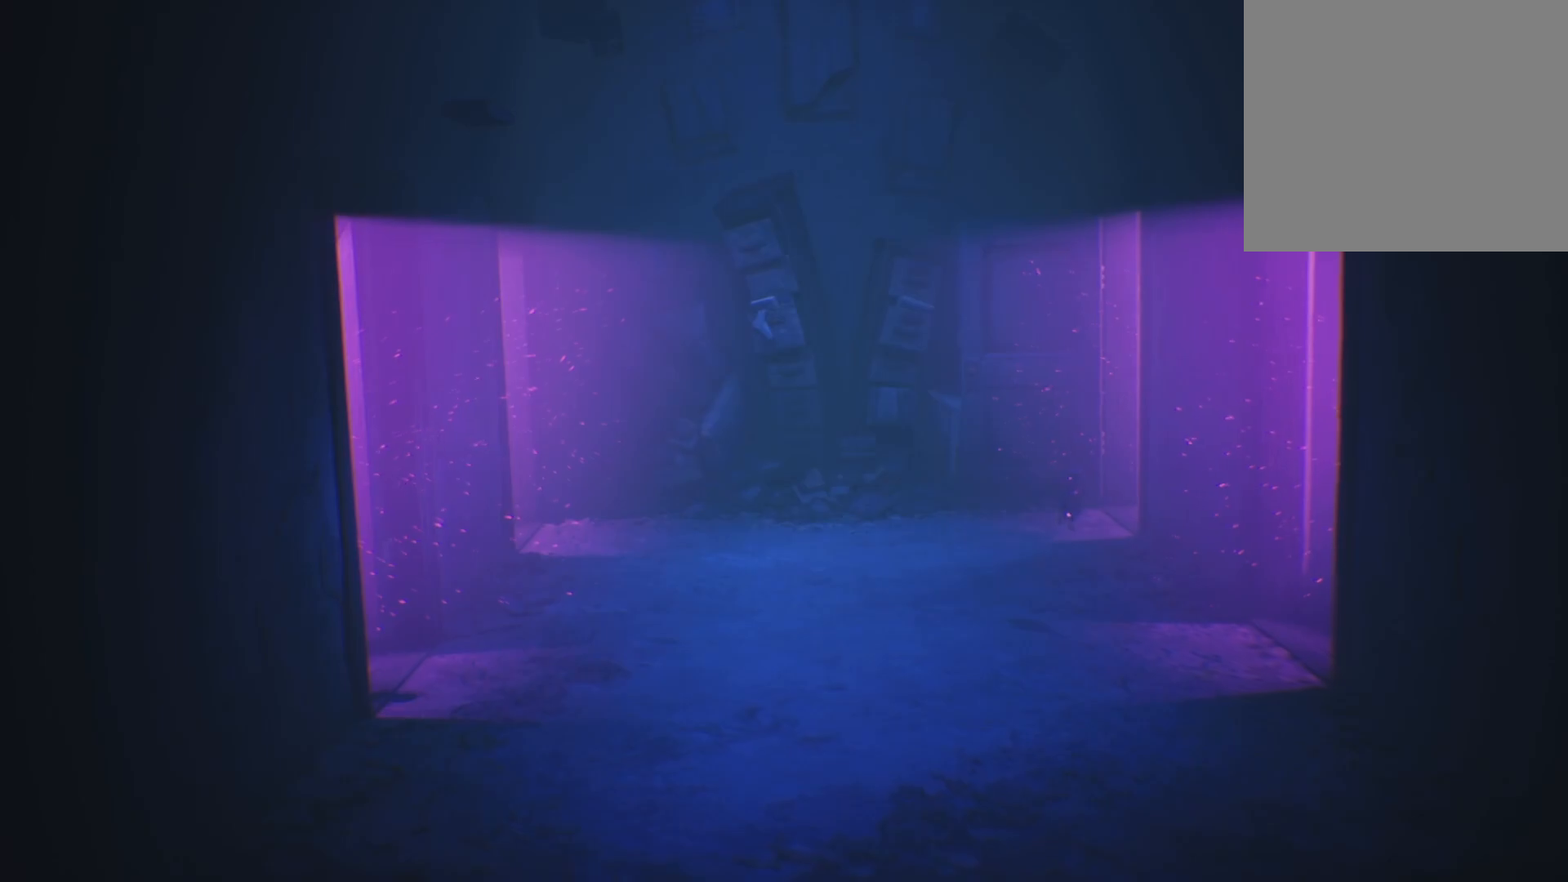
{"buttons": ["X"], "left_stick": "right", "right_stick": "center", "events": [[483, "left_stick", "right"]]}
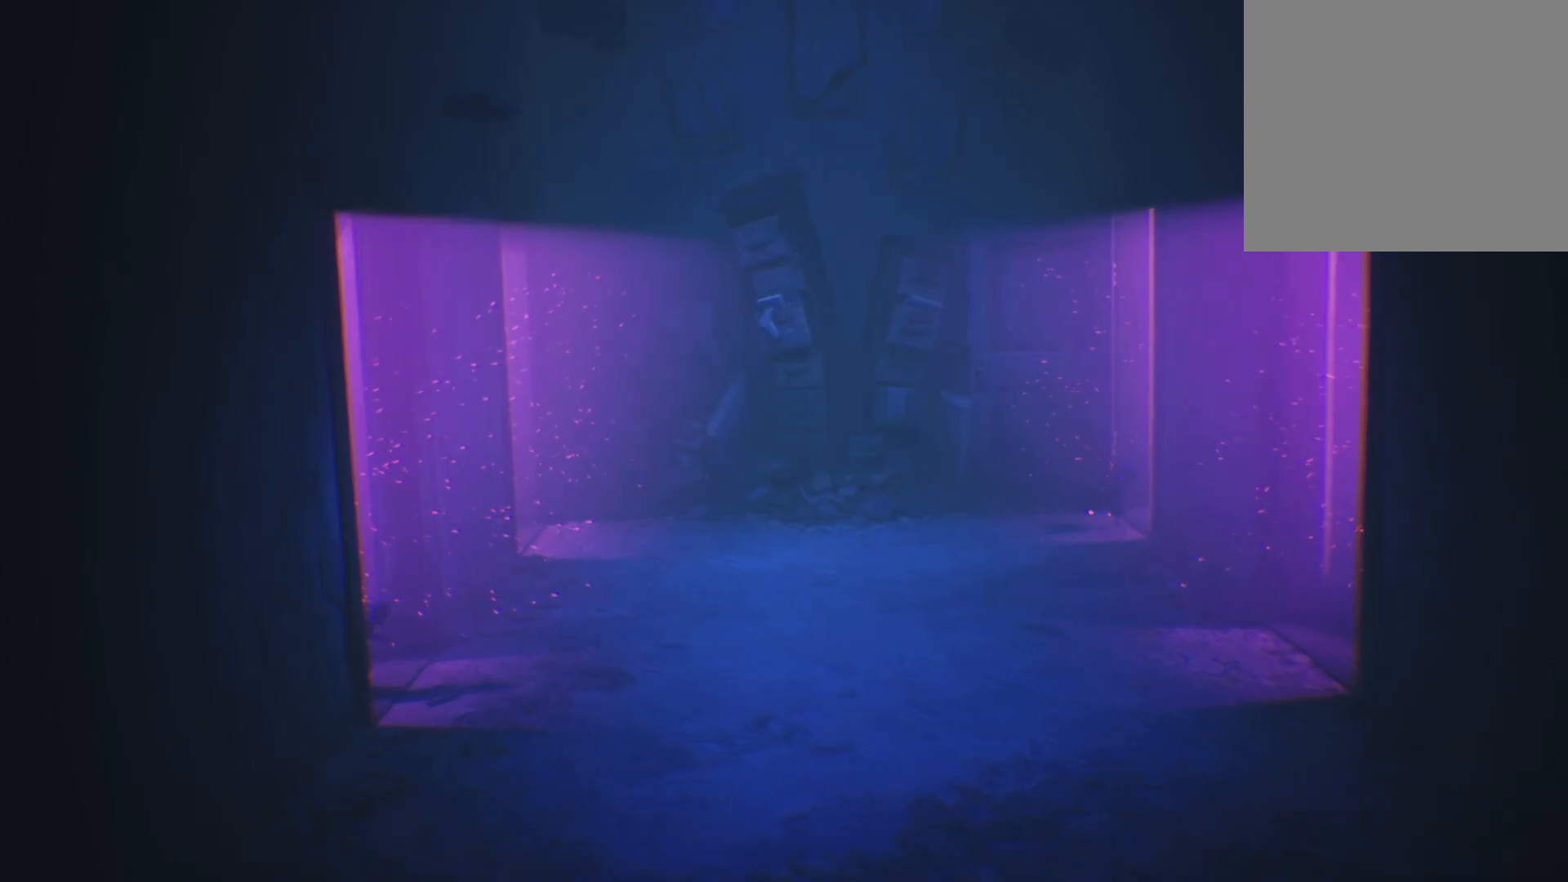
{"buttons": ["X"], "left_stick": "right", "right_stick": "center", "events": []}
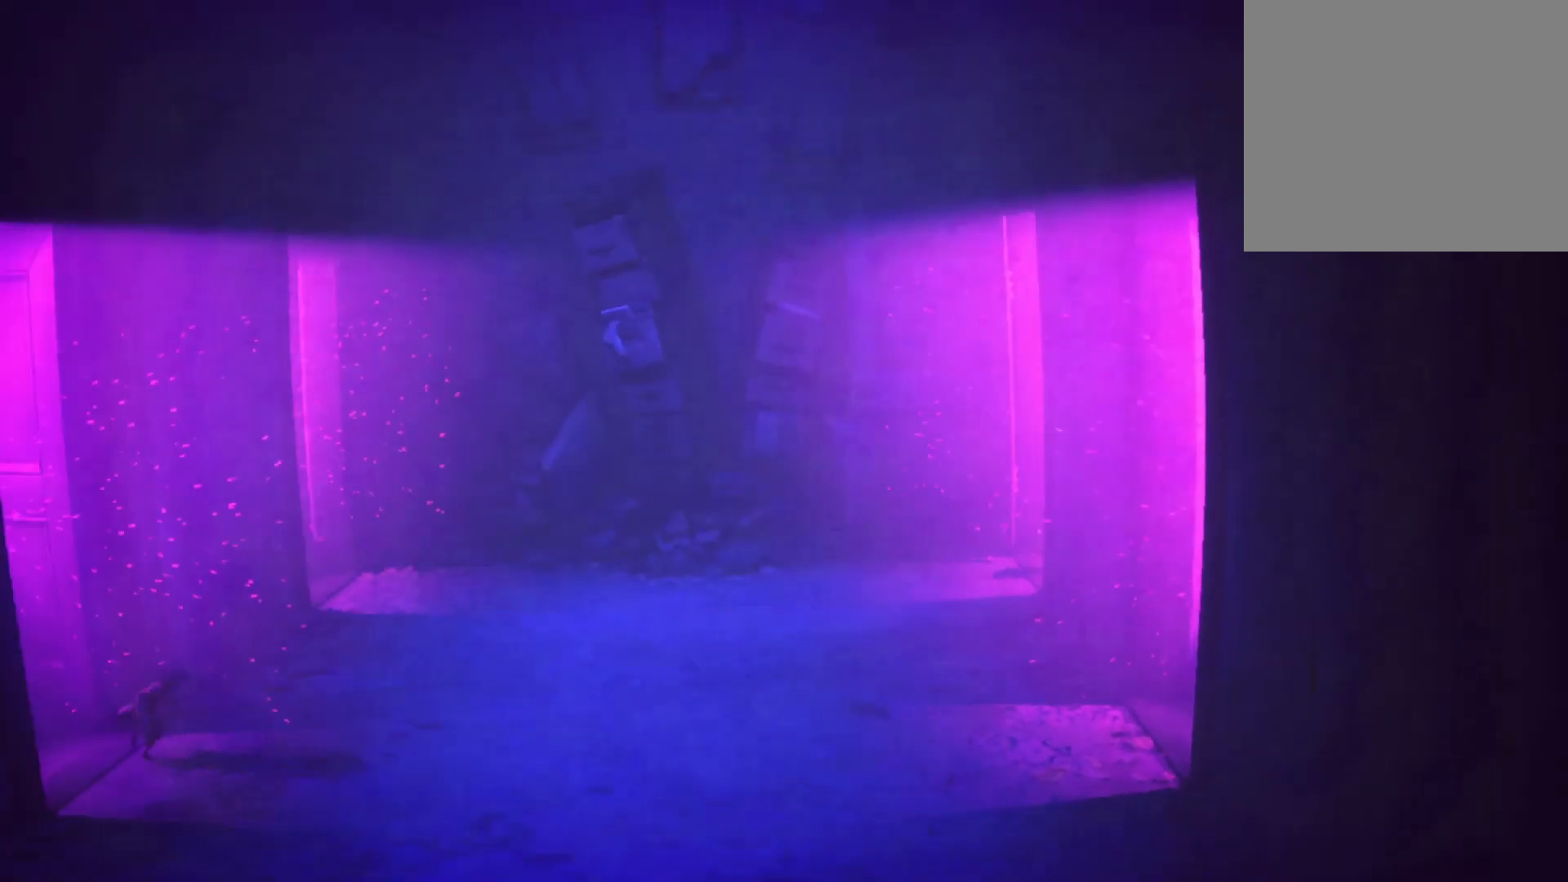
{"buttons": ["X"], "left_stick": "right", "right_stick": "center", "events": []}
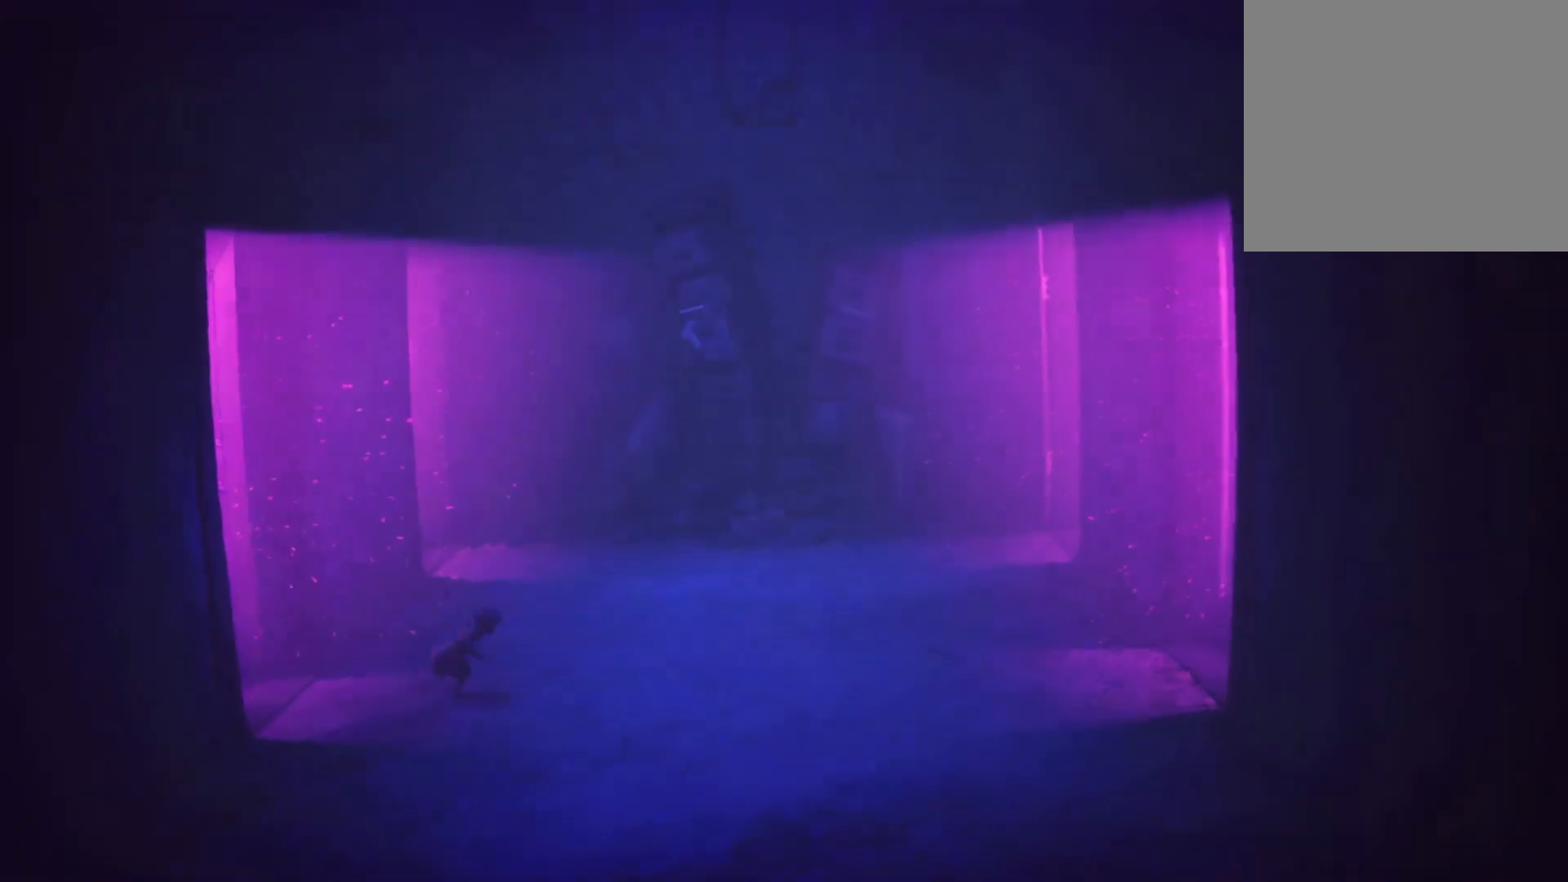
{"buttons": ["X"], "left_stick": "right", "right_stick": "center", "events": []}
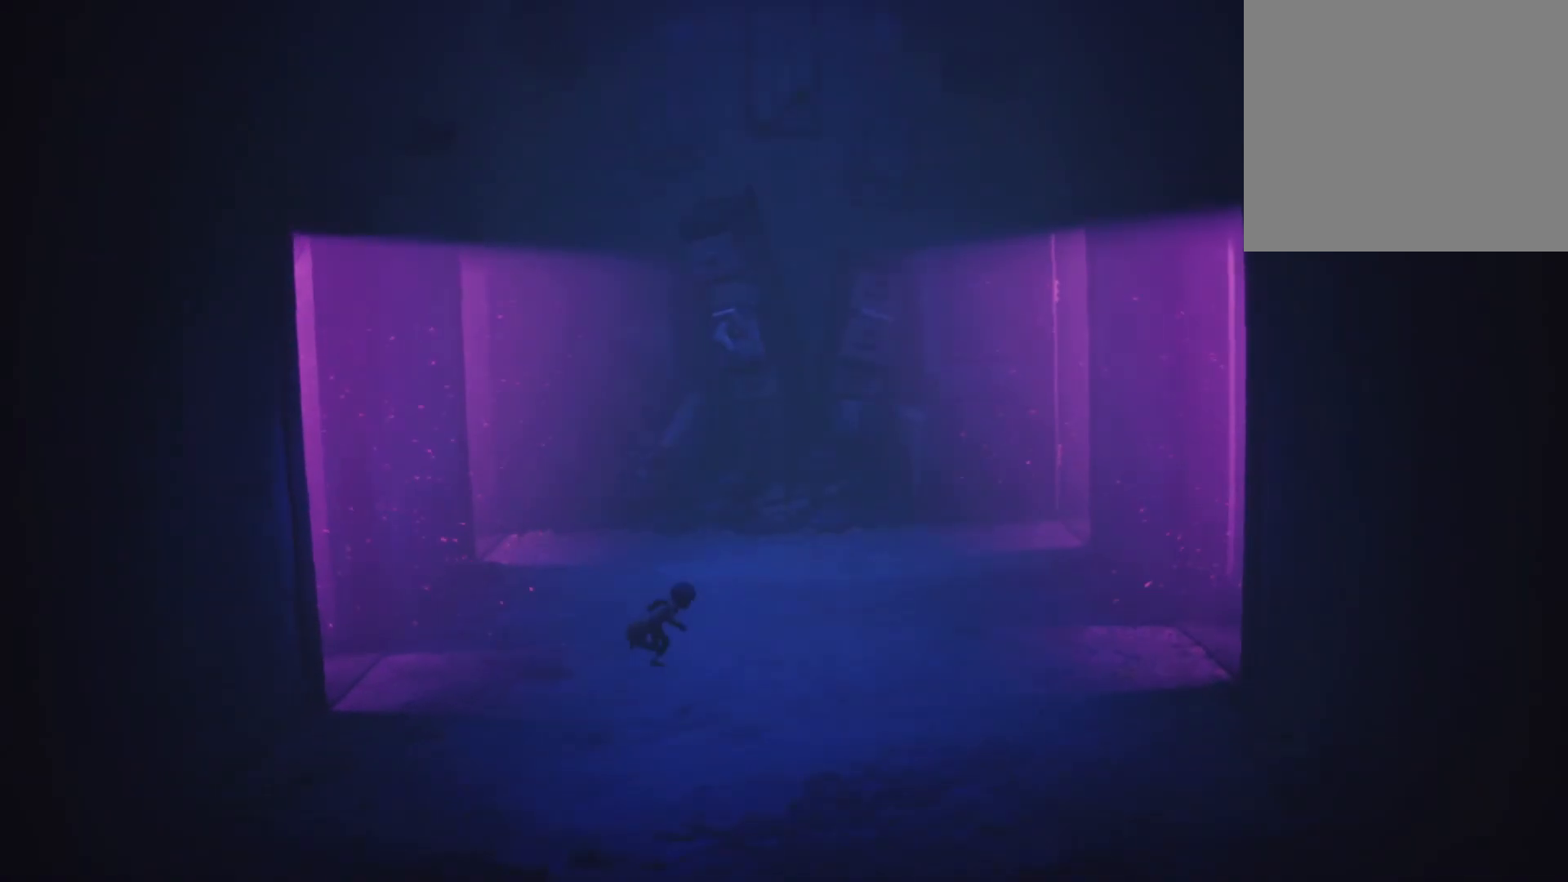
{"buttons": ["X"], "left_stick": "right", "right_stick": "center", "events": [[67, "A", "down"], [467, "A", "up"]]}
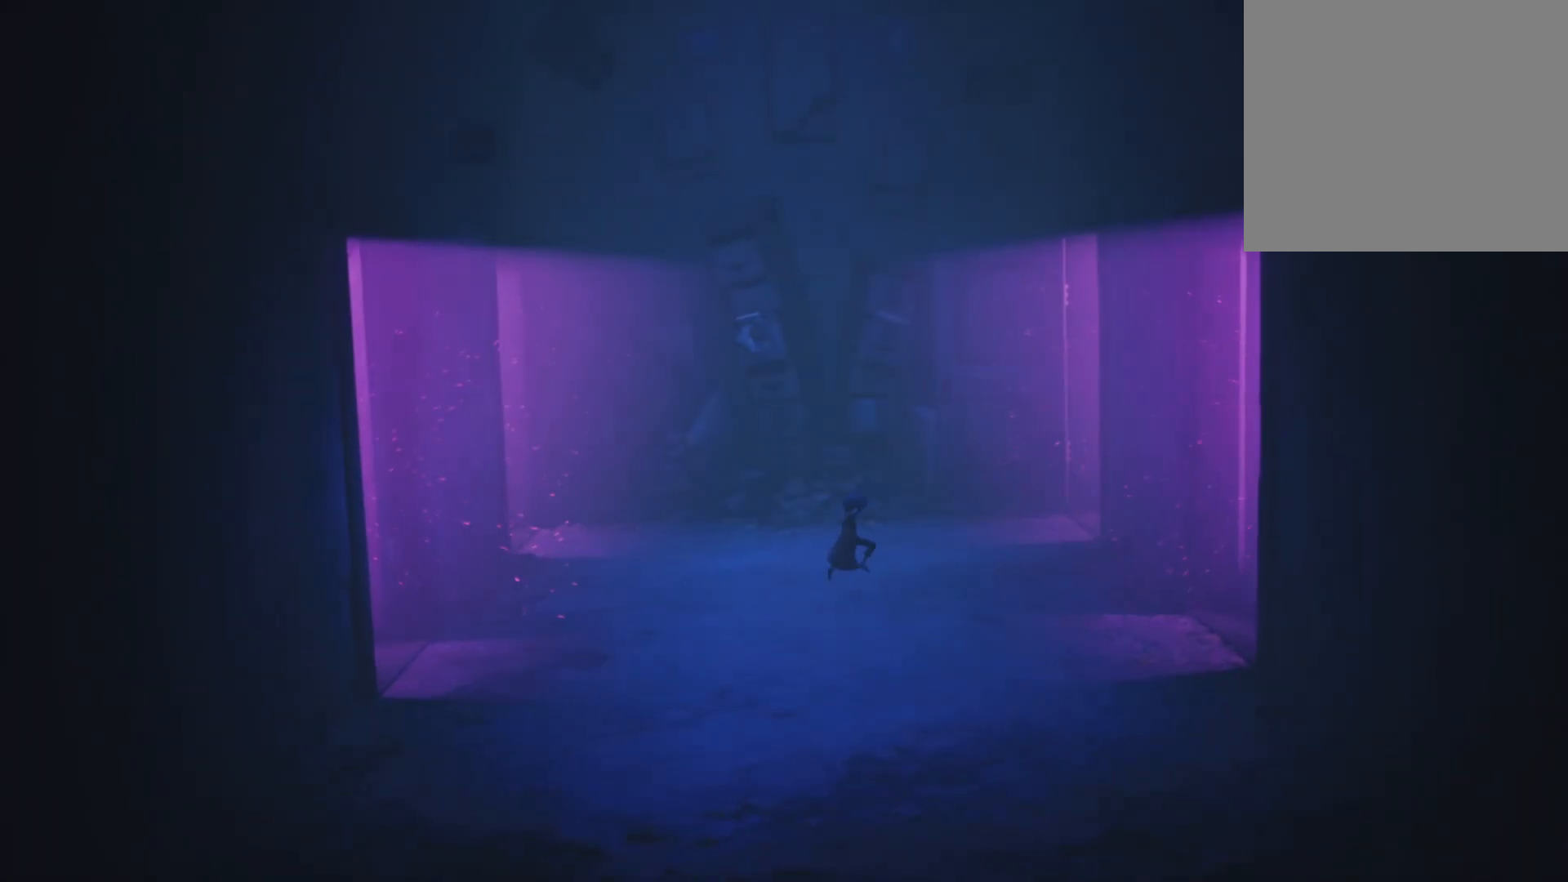
{"buttons": ["X"], "left_stick": "right", "right_stick": "center", "events": []}